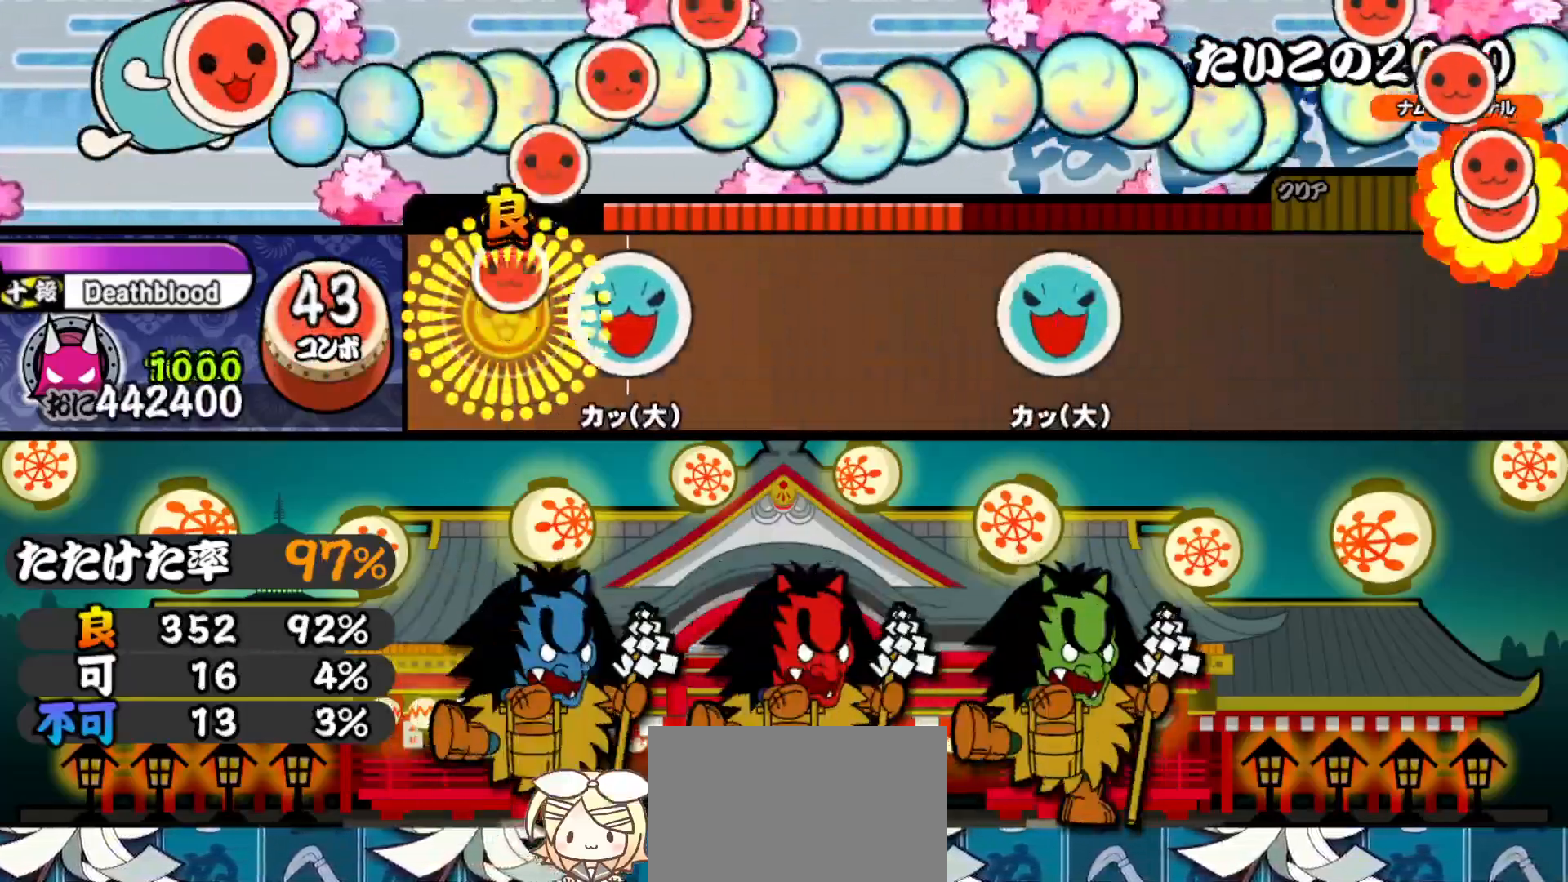
Gameplay with a controller (PlayStation layout); each line is a JSON object with the inputs held at the frame after it. "events" lists button and stick changes between this image and that frame as [ms after this image, input, new state], when the widget could be followed in between. Not read: left_stick.
{"buttons": [], "right_stick": "center", "events": [[83, "SQUARE", "up"], [117, "DPAD_UP", "down"], [233, "DPAD_UP", "up"], [400, "TRIANGLE", "down"], [483, "TRIANGLE", "up"]]}
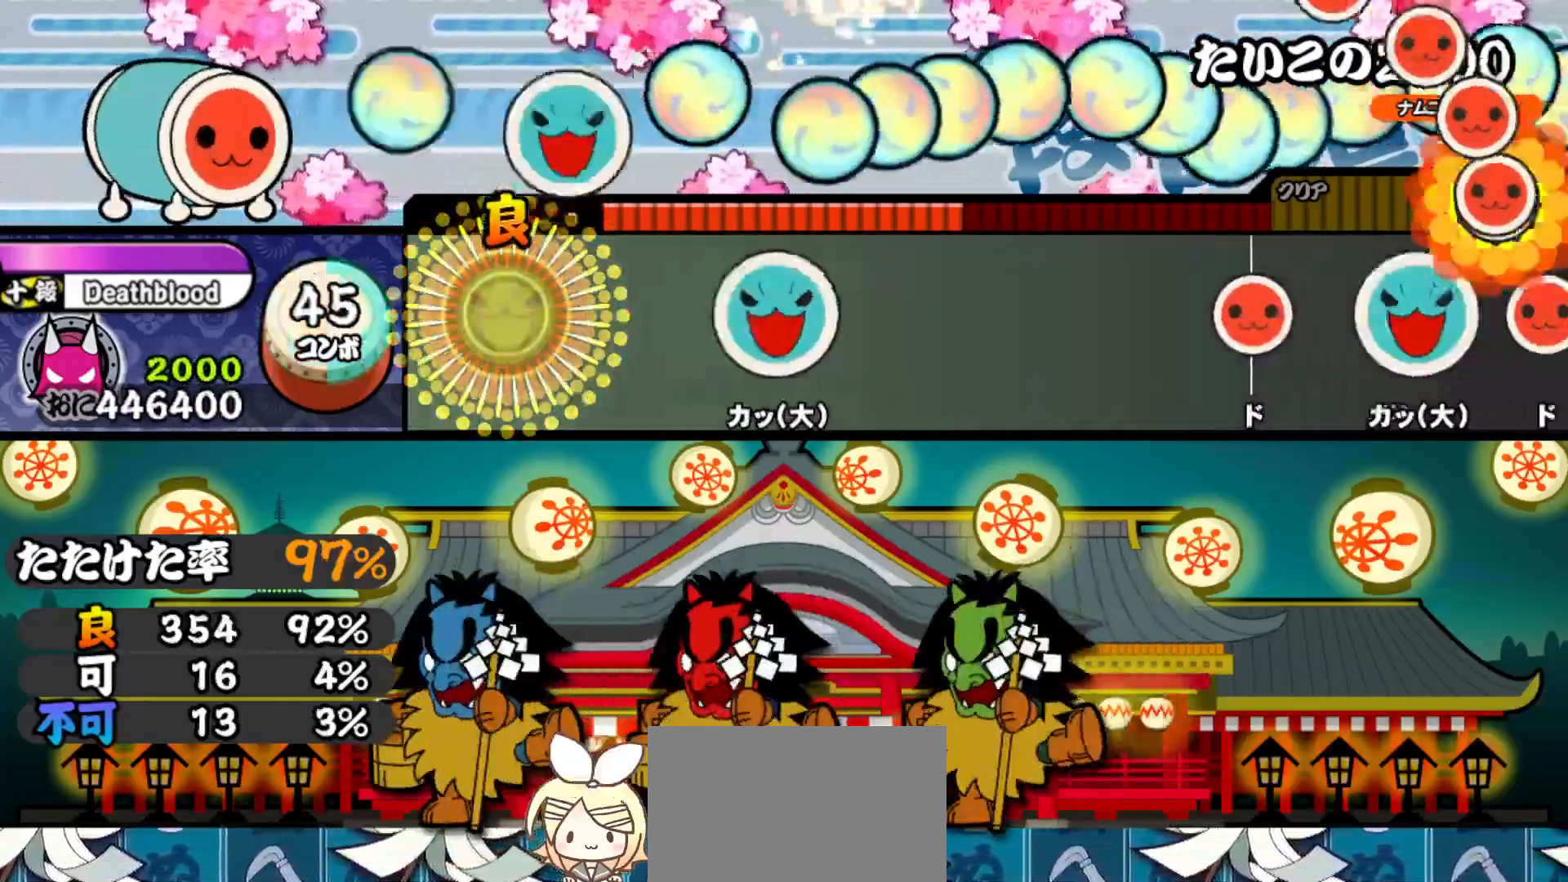
{"buttons": ["TRIANGLE"], "right_stick": "center", "events": [[167, "TRIANGLE", "down"], [267, "TRIANGLE", "up"], [433, "TRIANGLE", "down"]]}
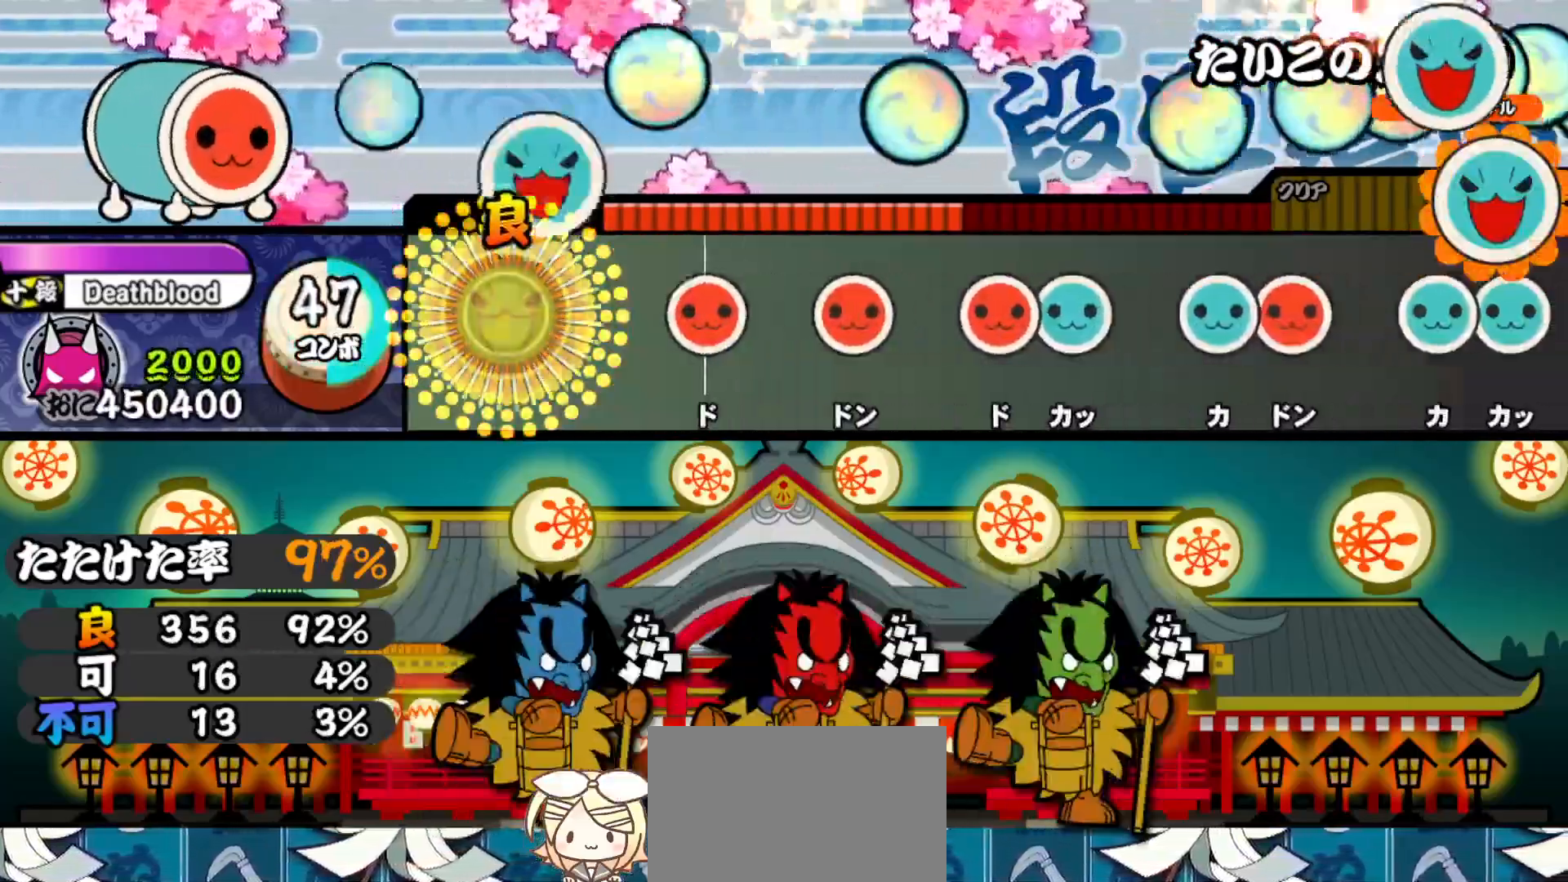
{"buttons": ["SQUARE"], "right_stick": "center", "events": [[33, "TRIANGLE", "up"], [217, "SQUARE", "down"], [300, "SQUARE", "up"], [317, "DPAD_RIGHT", "down"], [433, "DPAD_RIGHT", "up"], [483, "SQUARE", "down"]]}
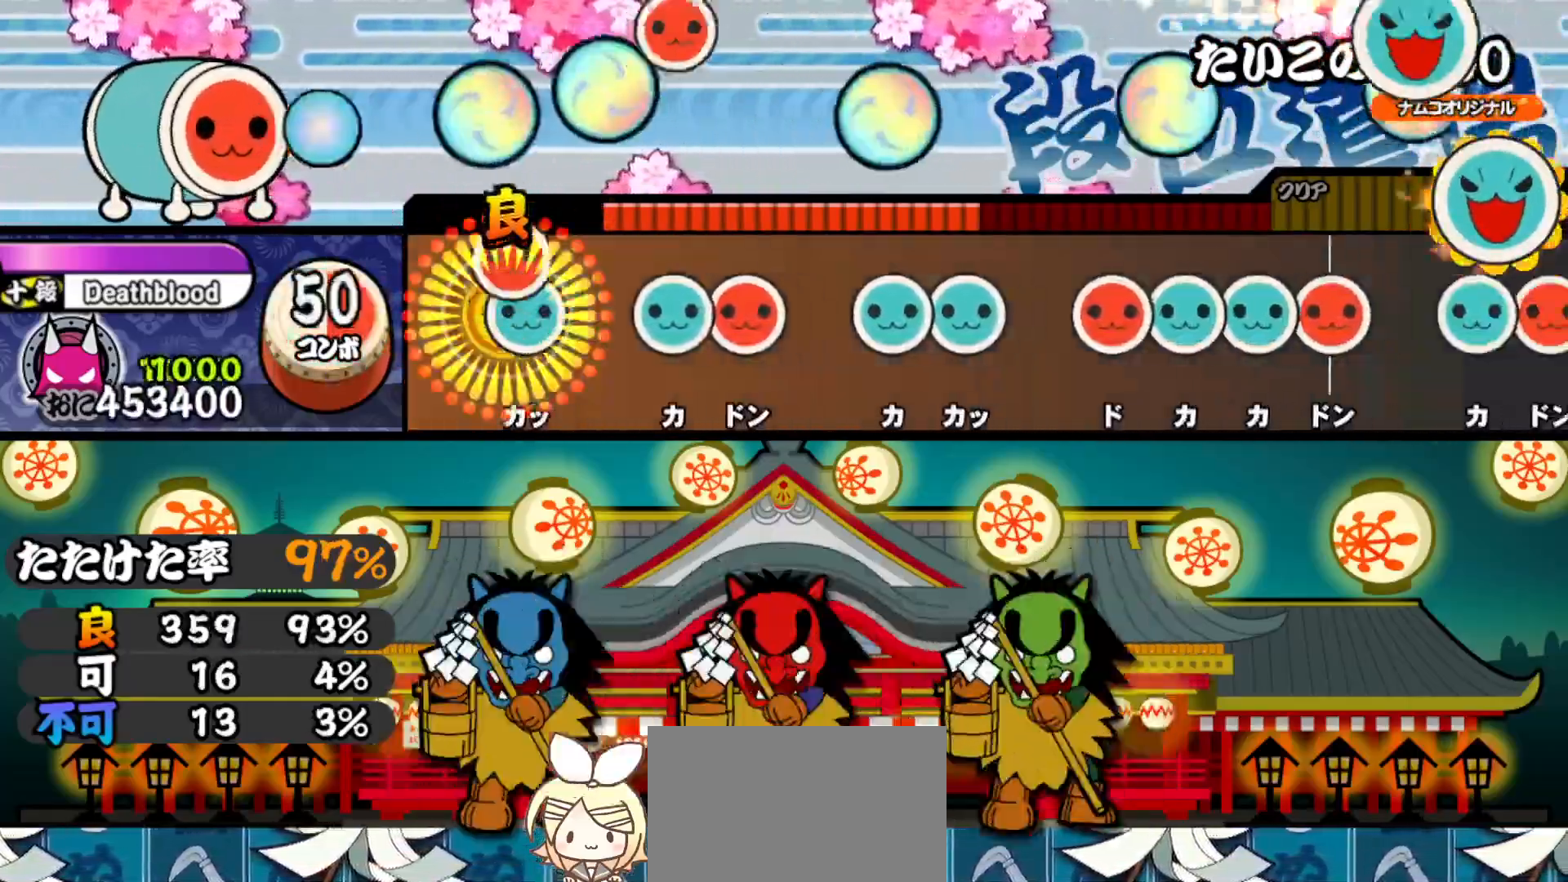
{"buttons": ["DPAD_UP"], "right_stick": "center", "events": [[50, "DPAD_UP", "down"], [50, "SQUARE", "up"], [150, "DPAD_UP", "up"], [167, "TRIANGLE", "down"], [233, "TRIANGLE", "up"], [250, "DPAD_RIGHT", "down"], [350, "DPAD_RIGHT", "up"], [383, "TRIANGLE", "down"], [450, "DPAD_UP", "down"], [450, "TRIANGLE", "up"]]}
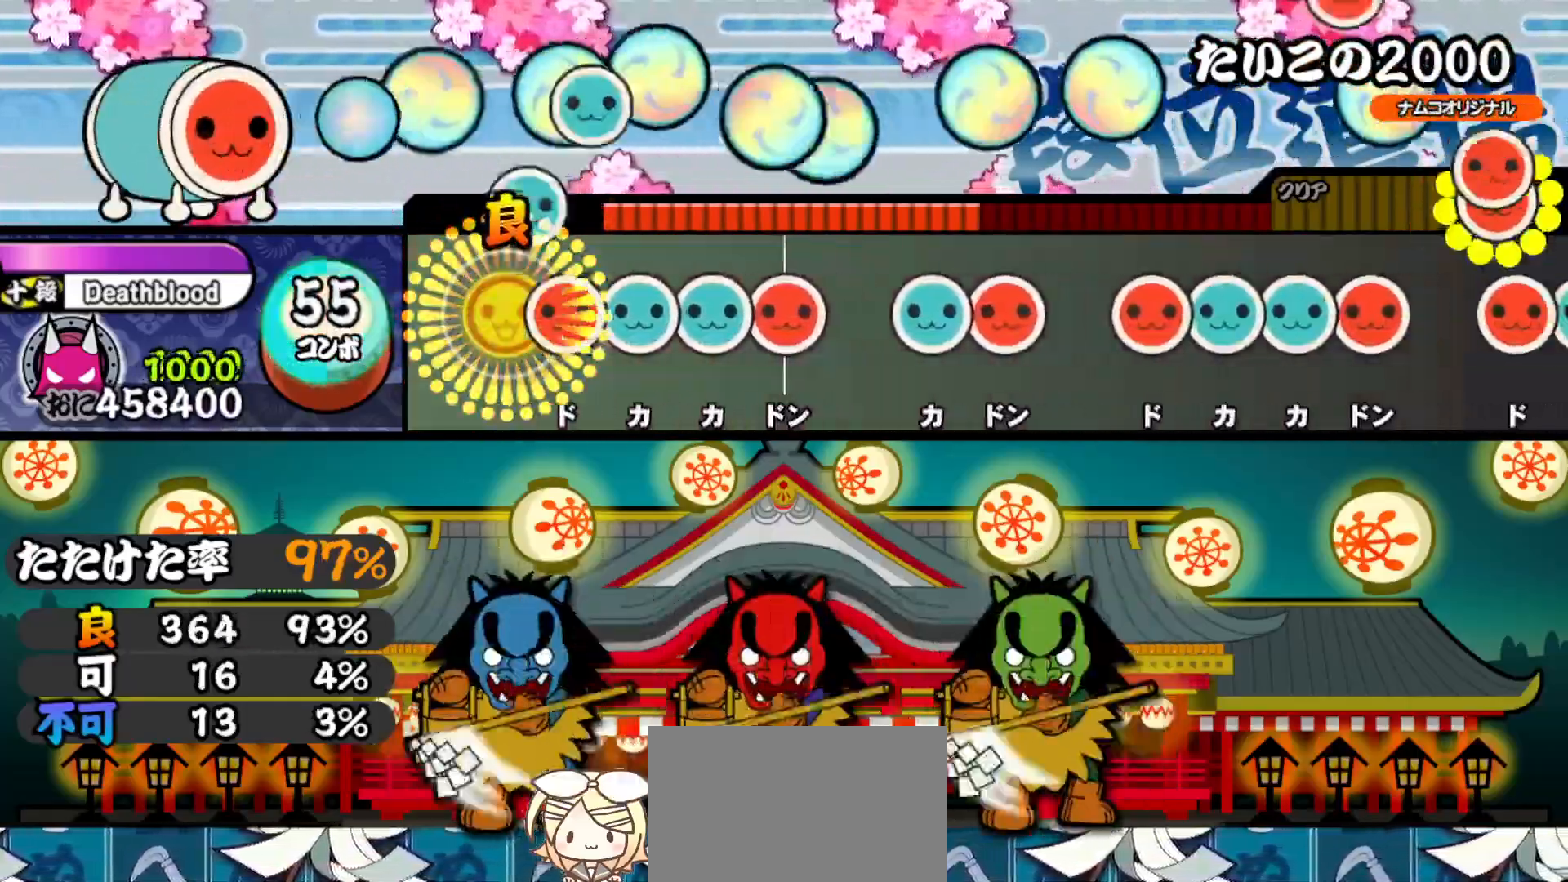
{"buttons": ["DPAD_RIGHT"], "right_stick": "center", "events": [[50, "DPAD_UP", "up"], [83, "SQUARE", "down"], [117, "SQUARE", "up"], [133, "DPAD_UP", "down"], [200, "DPAD_UP", "up"], [200, "TRIANGLE", "down"], [283, "DPAD_RIGHT", "down"], [283, "TRIANGLE", "up"], [383, "DPAD_RIGHT", "up"], [417, "TRIANGLE", "down"], [483, "DPAD_RIGHT", "down"], [483, "TRIANGLE", "up"]]}
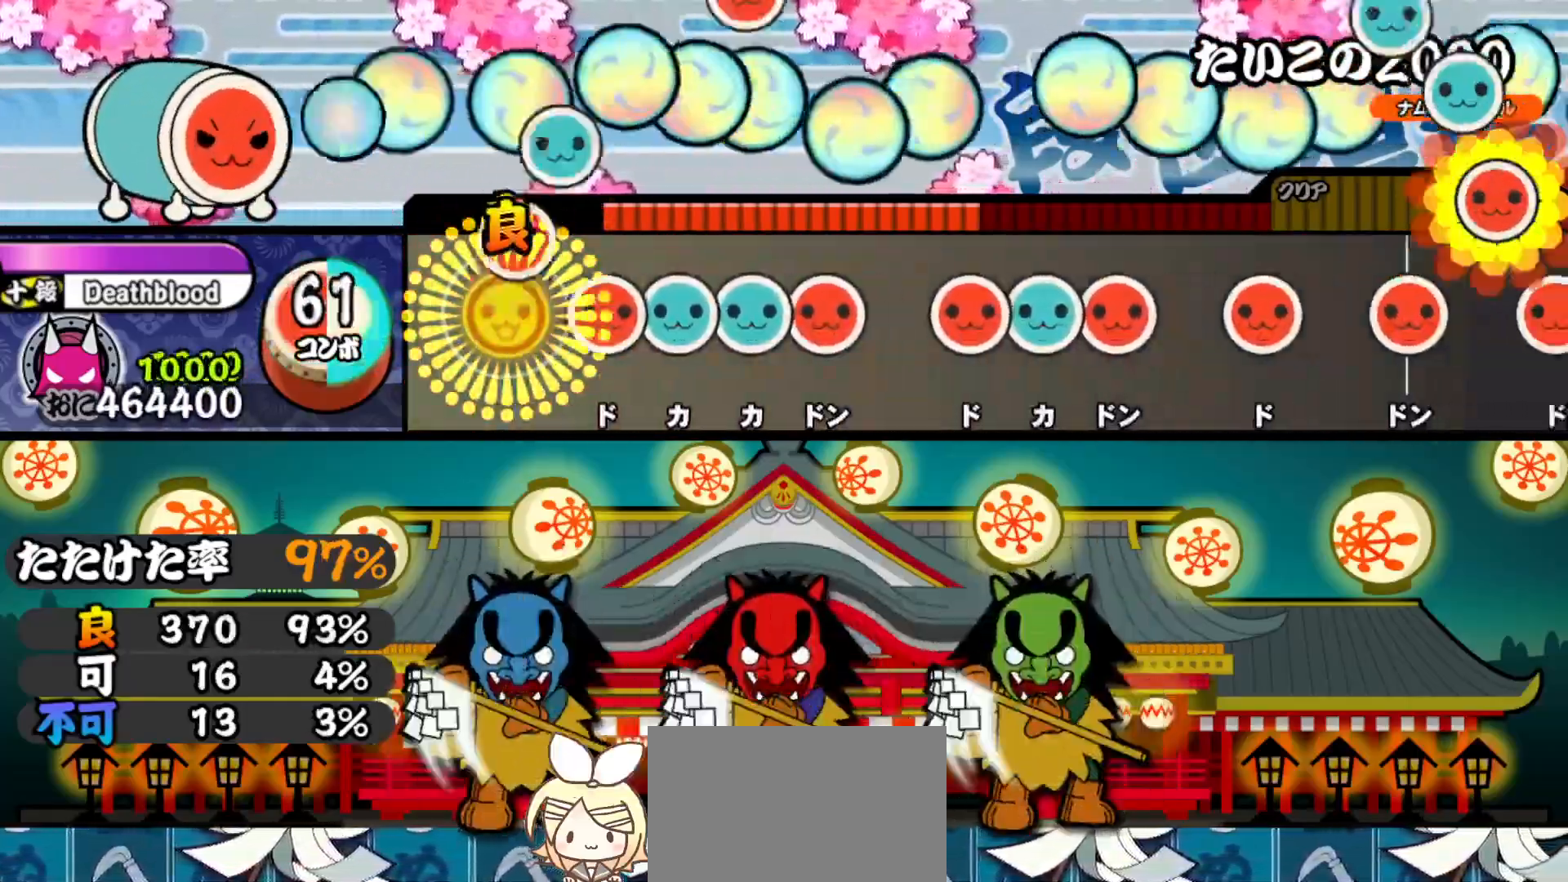
{"buttons": ["SQUARE"], "right_stick": "center", "events": [[83, "DPAD_RIGHT", "up"], [117, "SQUARE", "down"], [167, "DPAD_UP", "down"], [167, "SQUARE", "up"], [250, "DPAD_UP", "up"], [250, "TRIANGLE", "down"], [333, "DPAD_RIGHT", "down"], [333, "TRIANGLE", "up"], [417, "DPAD_RIGHT", "up"], [450, "SQUARE", "down"]]}
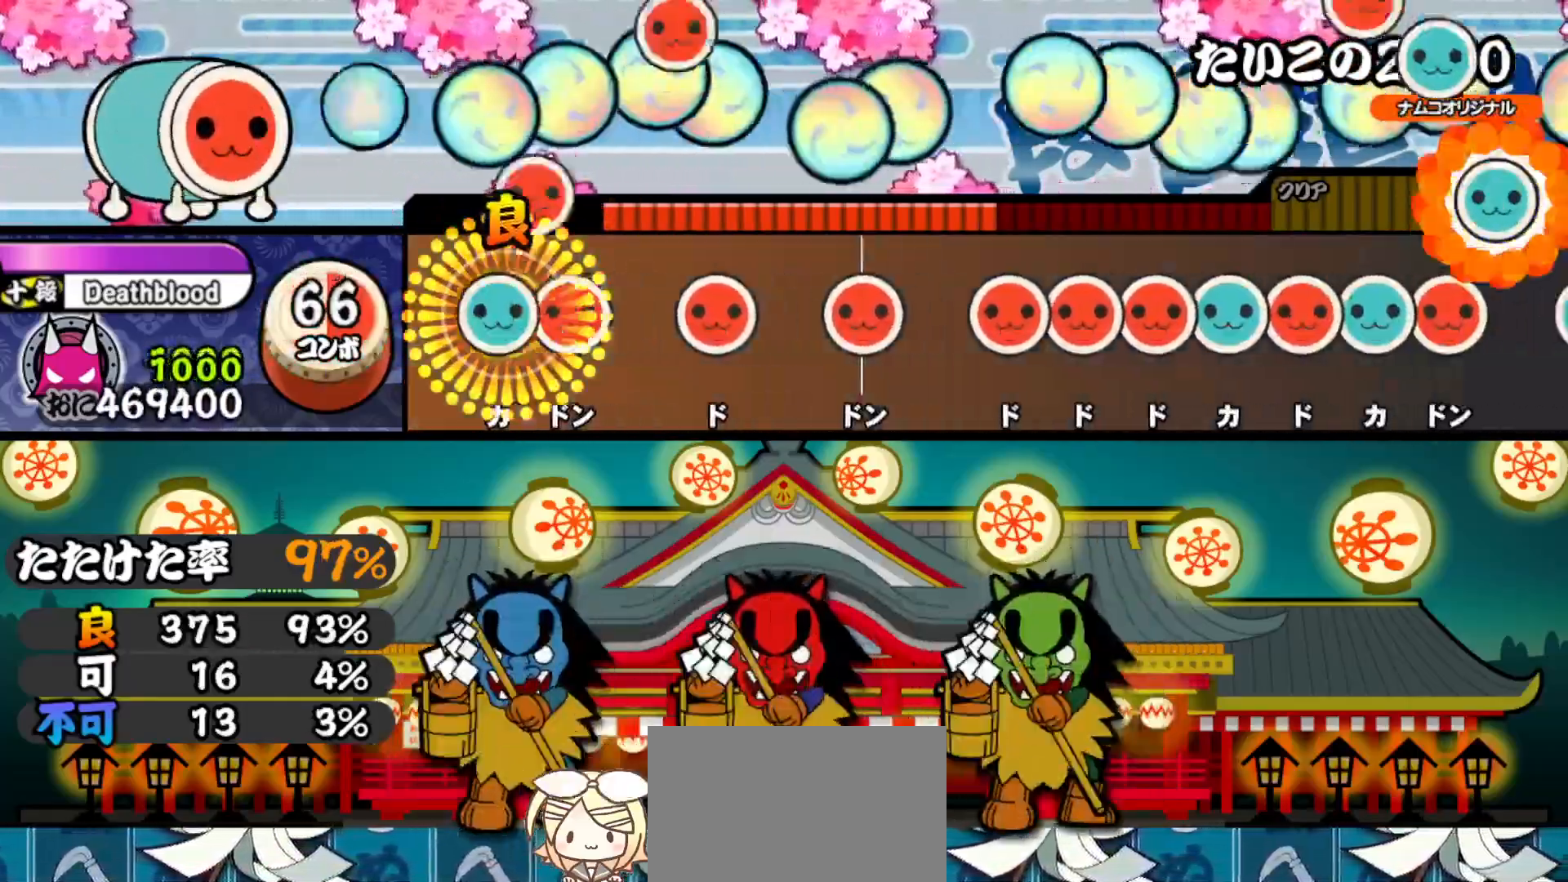
{"buttons": ["SQUARE"], "right_stick": "center", "events": [[17, "DPAD_UP", "down"], [17, "SQUARE", "up"], [100, "DPAD_UP", "up"], [100, "SQUARE", "down"], [183, "SQUARE", "up"], [217, "DPAD_RIGHT", "down"], [317, "DPAD_RIGHT", "up"], [350, "SQUARE", "down"], [400, "SQUARE", "up"], [467, "SQUARE", "down"]]}
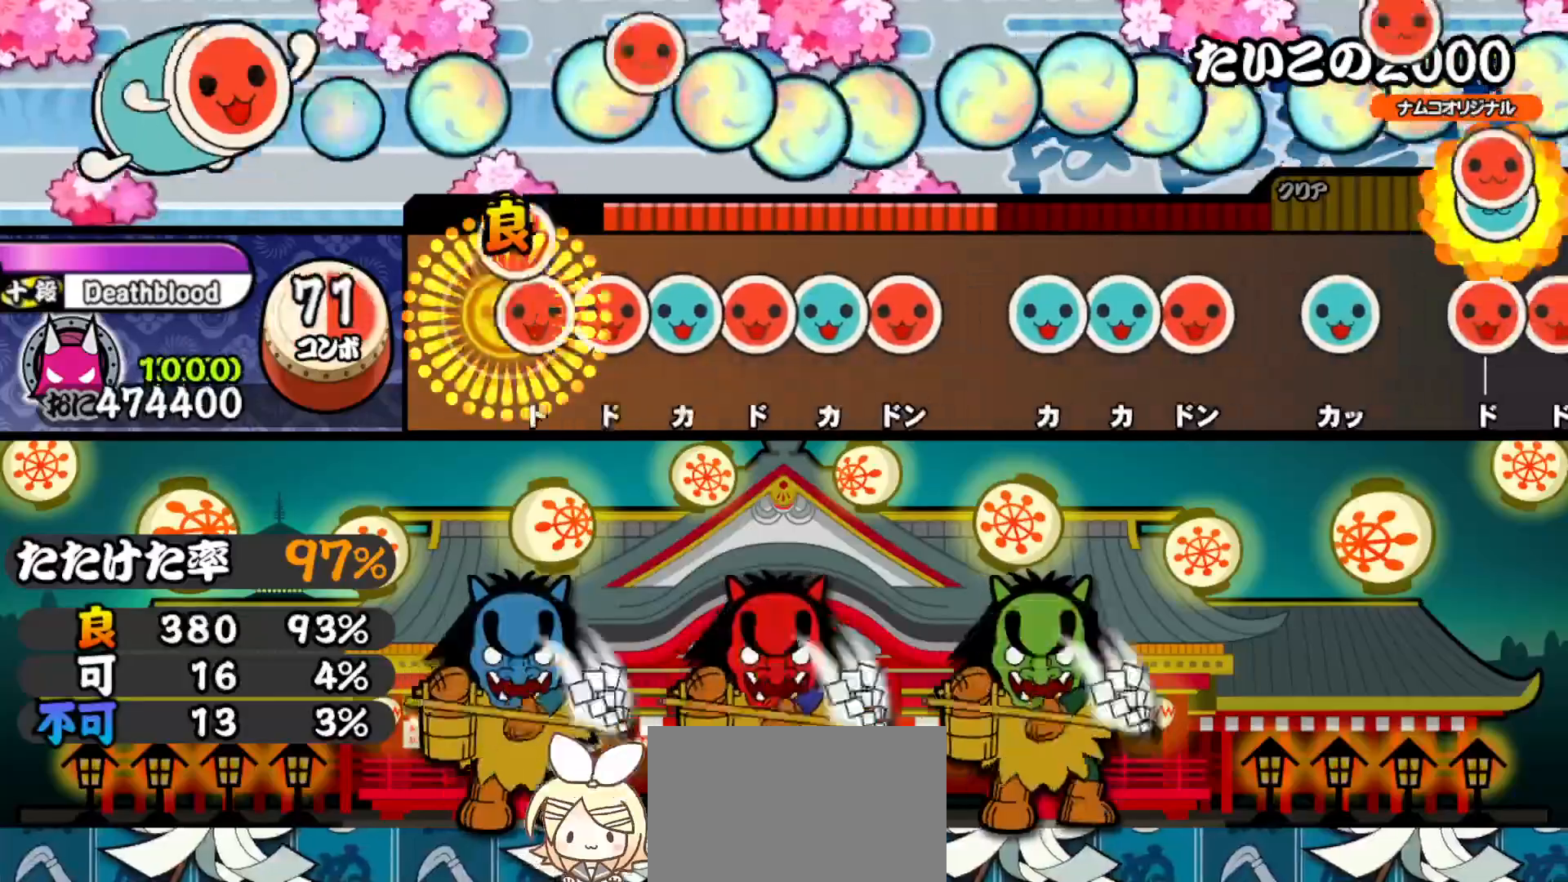
{"buttons": ["DPAD_UP"], "right_stick": "center", "events": [[33, "DPAD_RIGHT", "down"], [50, "SQUARE", "up"], [117, "DPAD_RIGHT", "up"], [117, "SQUARE", "down"], [183, "DPAD_UP", "down"], [183, "SQUARE", "up"], [250, "DPAD_UP", "up"], [250, "SQUARE", "down"], [317, "DPAD_UP", "down"], [317, "SQUARE", "up"], [367, "SQUARE", "down"], [383, "DPAD_UP", "up"], [483, "SQUARE", "up"], [500, "DPAD_UP", "down"]]}
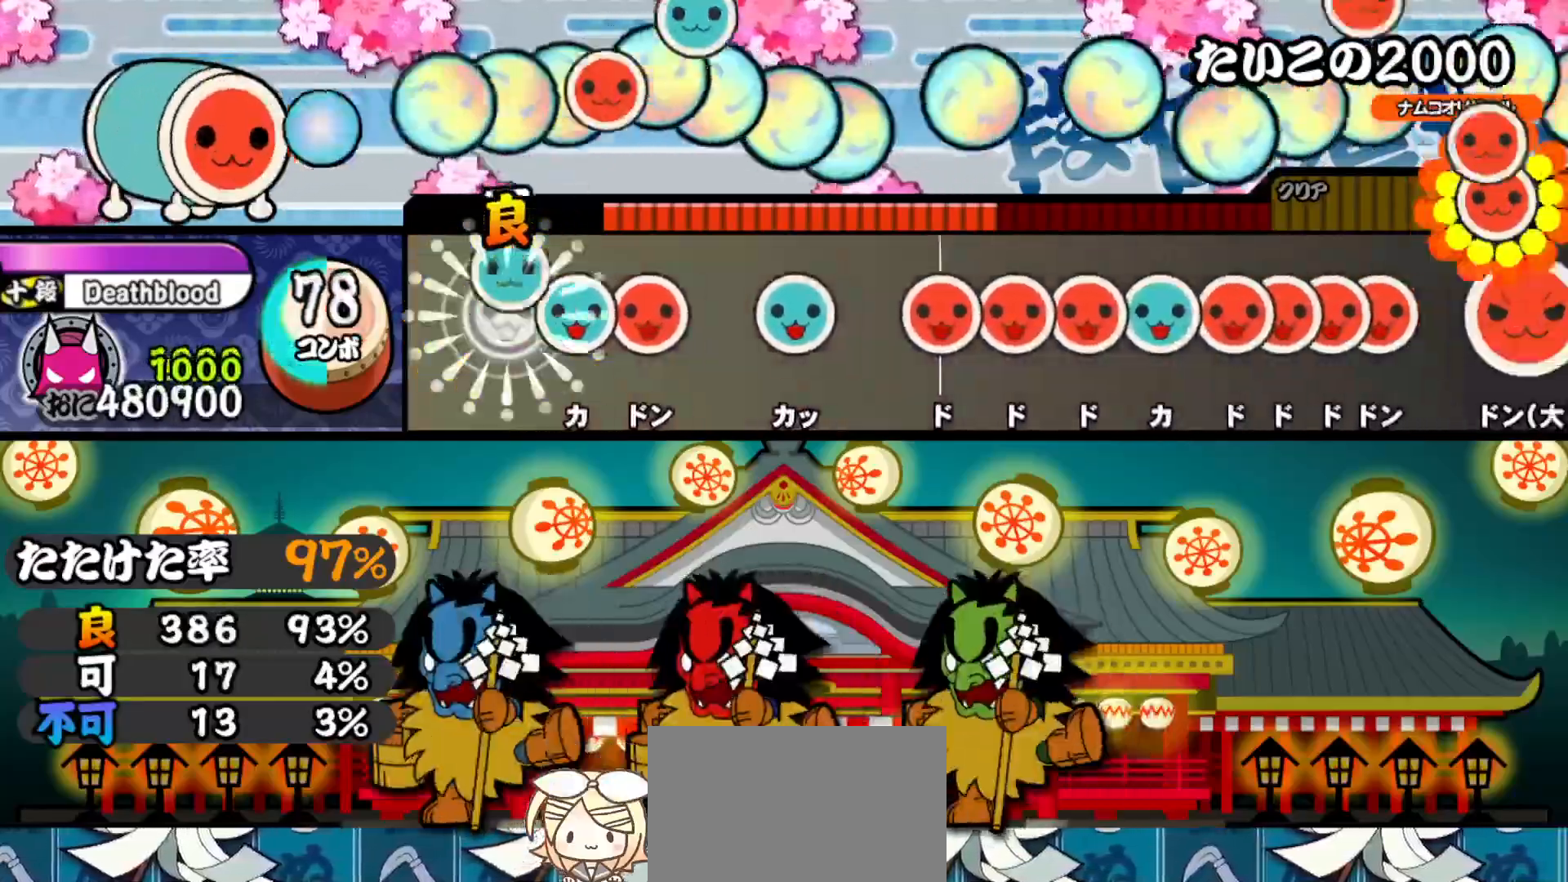
{"buttons": ["SQUARE"], "right_stick": "center", "events": [[83, "DPAD_UP", "up"], [83, "TRIANGLE", "down"], [167, "DPAD_RIGHT", "down"], [183, "TRIANGLE", "up"], [267, "DPAD_RIGHT", "up"], [300, "TRIANGLE", "down"], [367, "TRIANGLE", "up"], [450, "SQUARE", "down"]]}
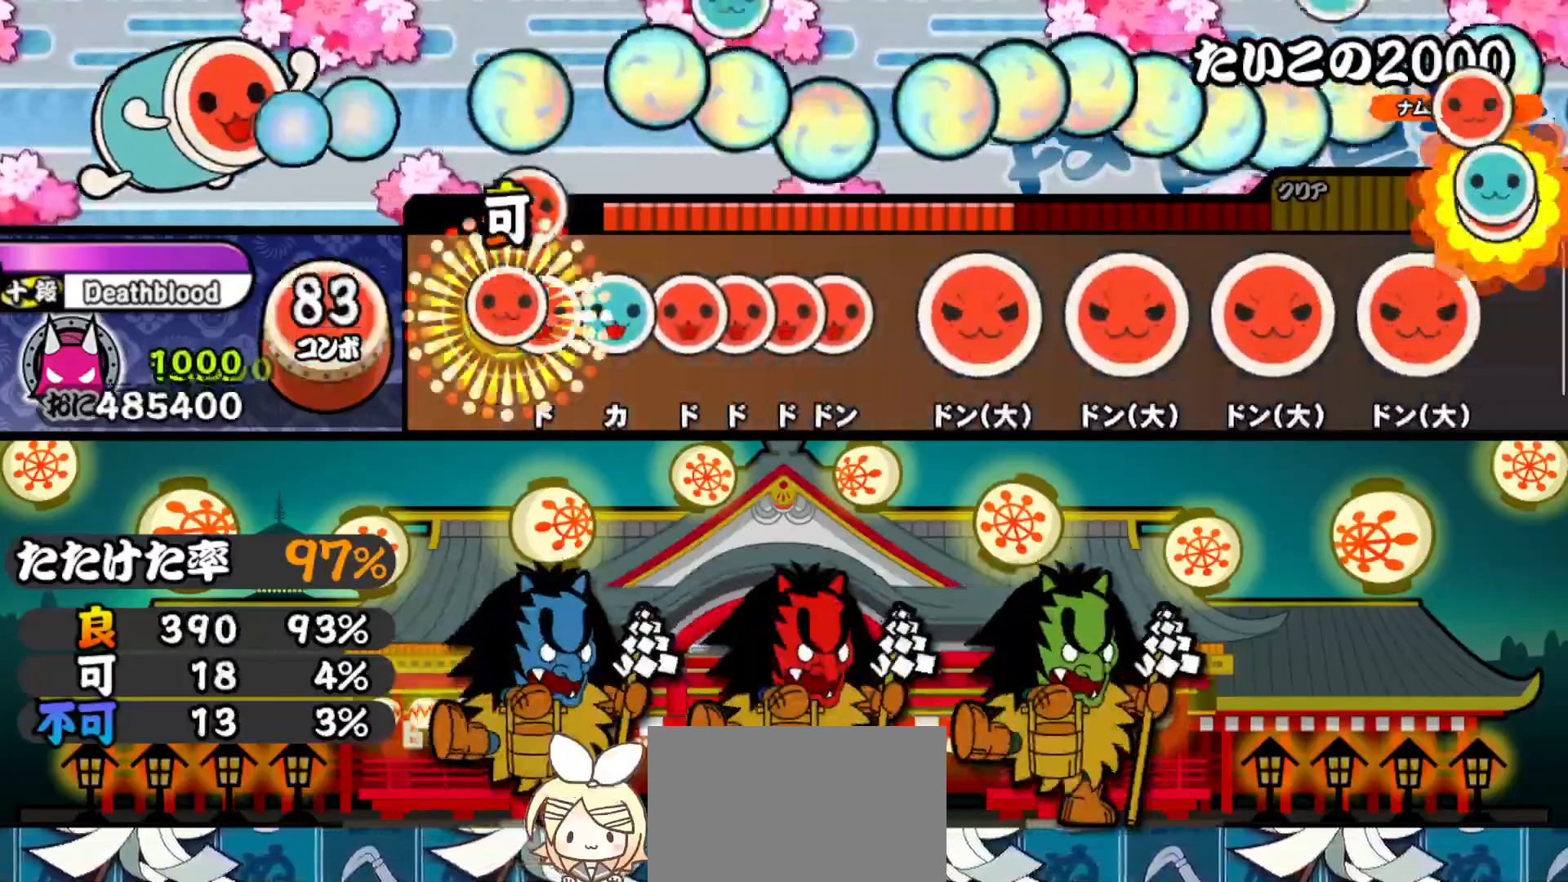
{"buttons": ["SQUARE"], "right_stick": "center", "events": [[17, "DPAD_RIGHT", "down"], [17, "SQUARE", "up"], [83, "DPAD_RIGHT", "up"], [83, "SQUARE", "down"], [150, "DPAD_UP", "down"], [150, "SQUARE", "up"], [183, "SQUARE", "down"], [217, "DPAD_UP", "up"], [250, "DPAD_RIGHT", "down"], [267, "SQUARE", "up"], [317, "SQUARE", "down"], [383, "SQUARE", "up"], [467, "DPAD_RIGHT", "up"], [467, "SQUARE", "down"]]}
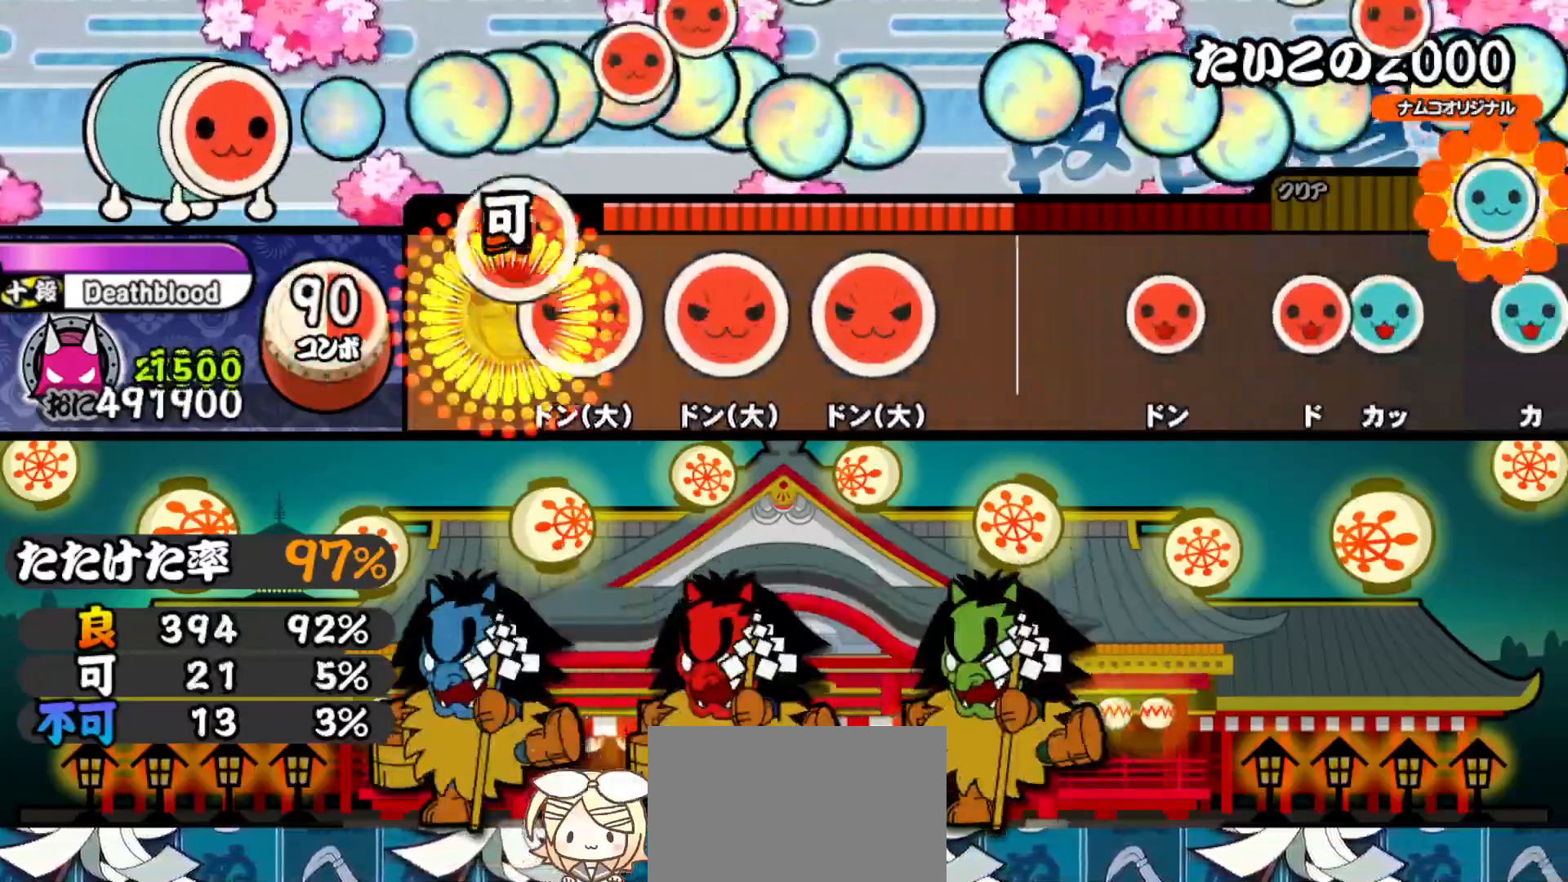
{"buttons": ["DPAD_RIGHT"], "right_stick": "center", "events": [[100, "SQUARE", "up"], [133, "DPAD_RIGHT", "down"], [250, "DPAD_RIGHT", "up"], [250, "SQUARE", "down"], [367, "DPAD_RIGHT", "down"], [367, "SQUARE", "up"]]}
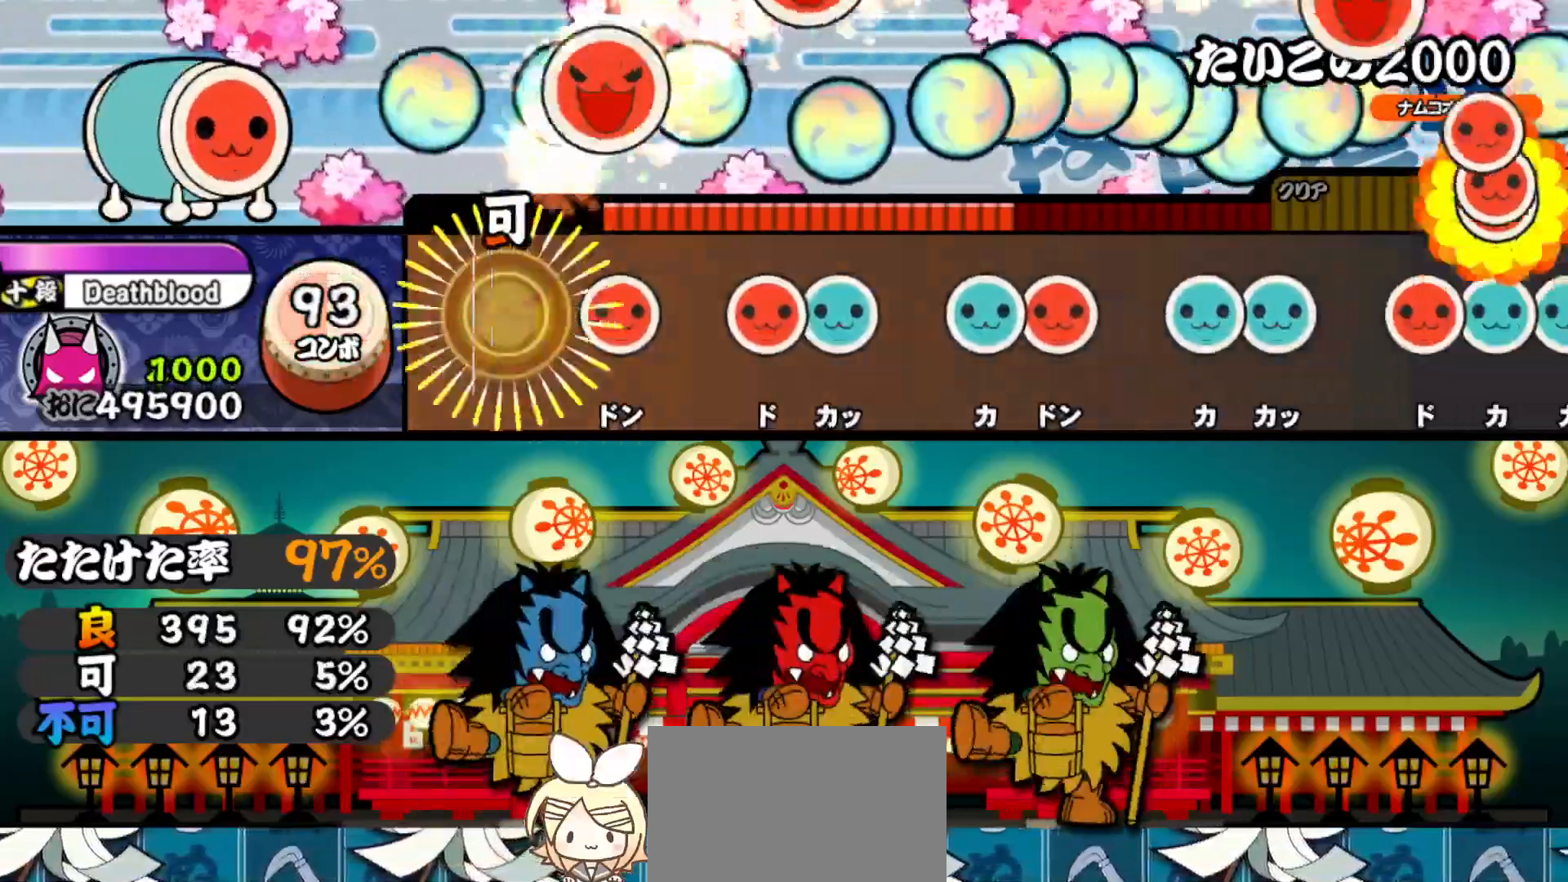
{"buttons": ["TRIANGLE"], "right_stick": "center", "events": [[50, "DPAD_RIGHT", "up"], [117, "SQUARE", "down"], [183, "SQUARE", "up"], [267, "SQUARE", "down"], [333, "DPAD_UP", "down"], [333, "SQUARE", "up"], [417, "DPAD_UP", "up"], [450, "TRIANGLE", "down"]]}
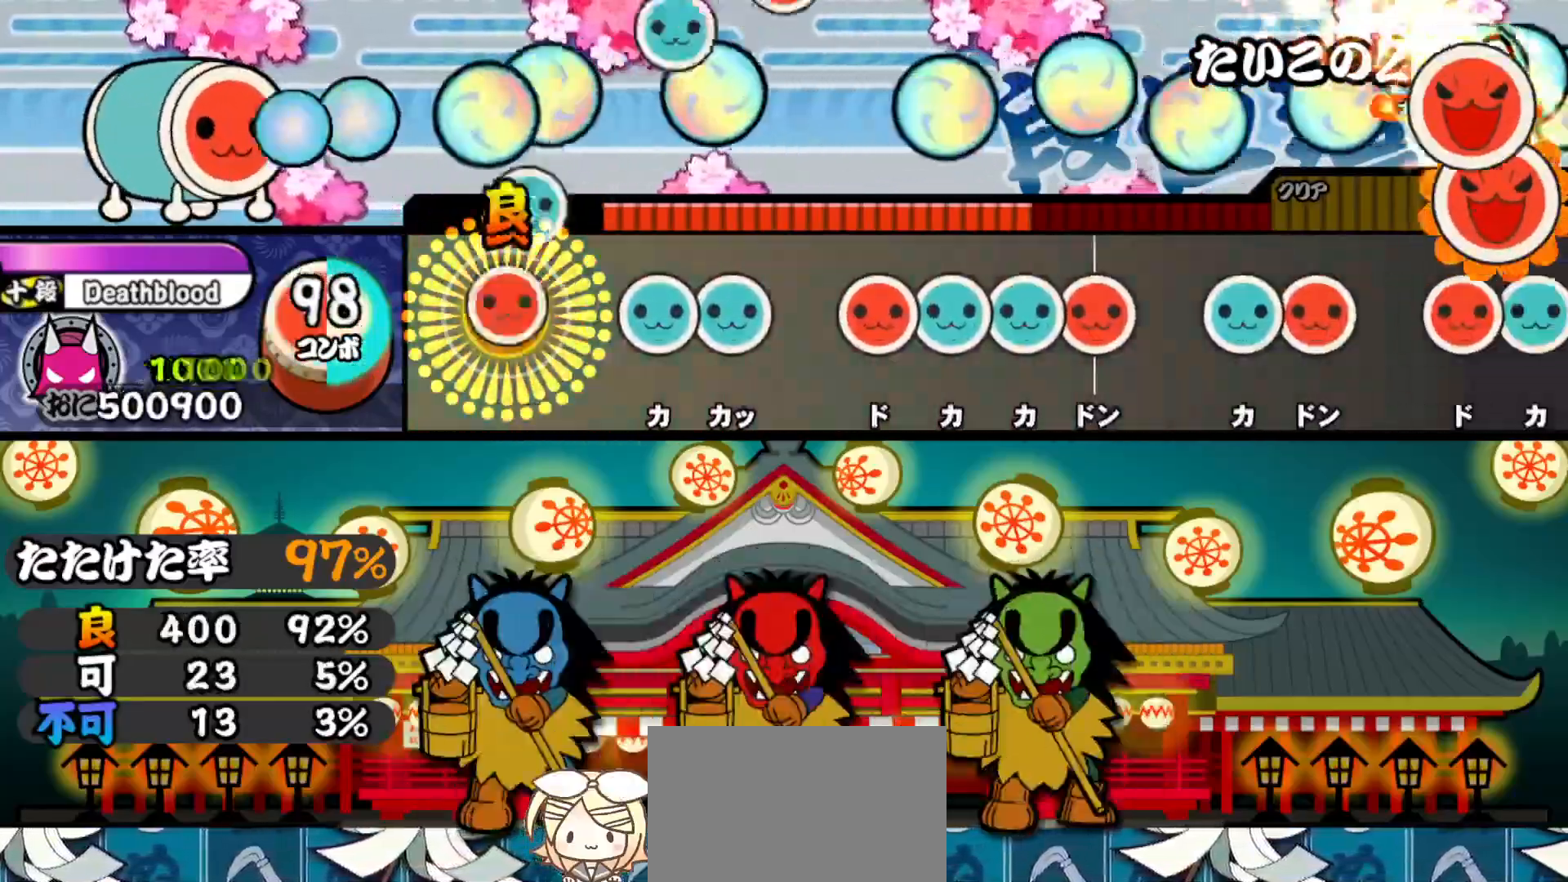
{"buttons": ["TRIANGLE", "DPAD_UP"], "right_stick": "center", "events": [[17, "DPAD_RIGHT", "down"], [33, "TRIANGLE", "up"], [133, "DPAD_RIGHT", "up"], [150, "TRIANGLE", "down"], [233, "DPAD_UP", "down"], [250, "TRIANGLE", "up"], [333, "DPAD_UP", "up"], [367, "SQUARE", "down"], [433, "DPAD_UP", "down"], [433, "SQUARE", "up"], [500, "TRIANGLE", "down"]]}
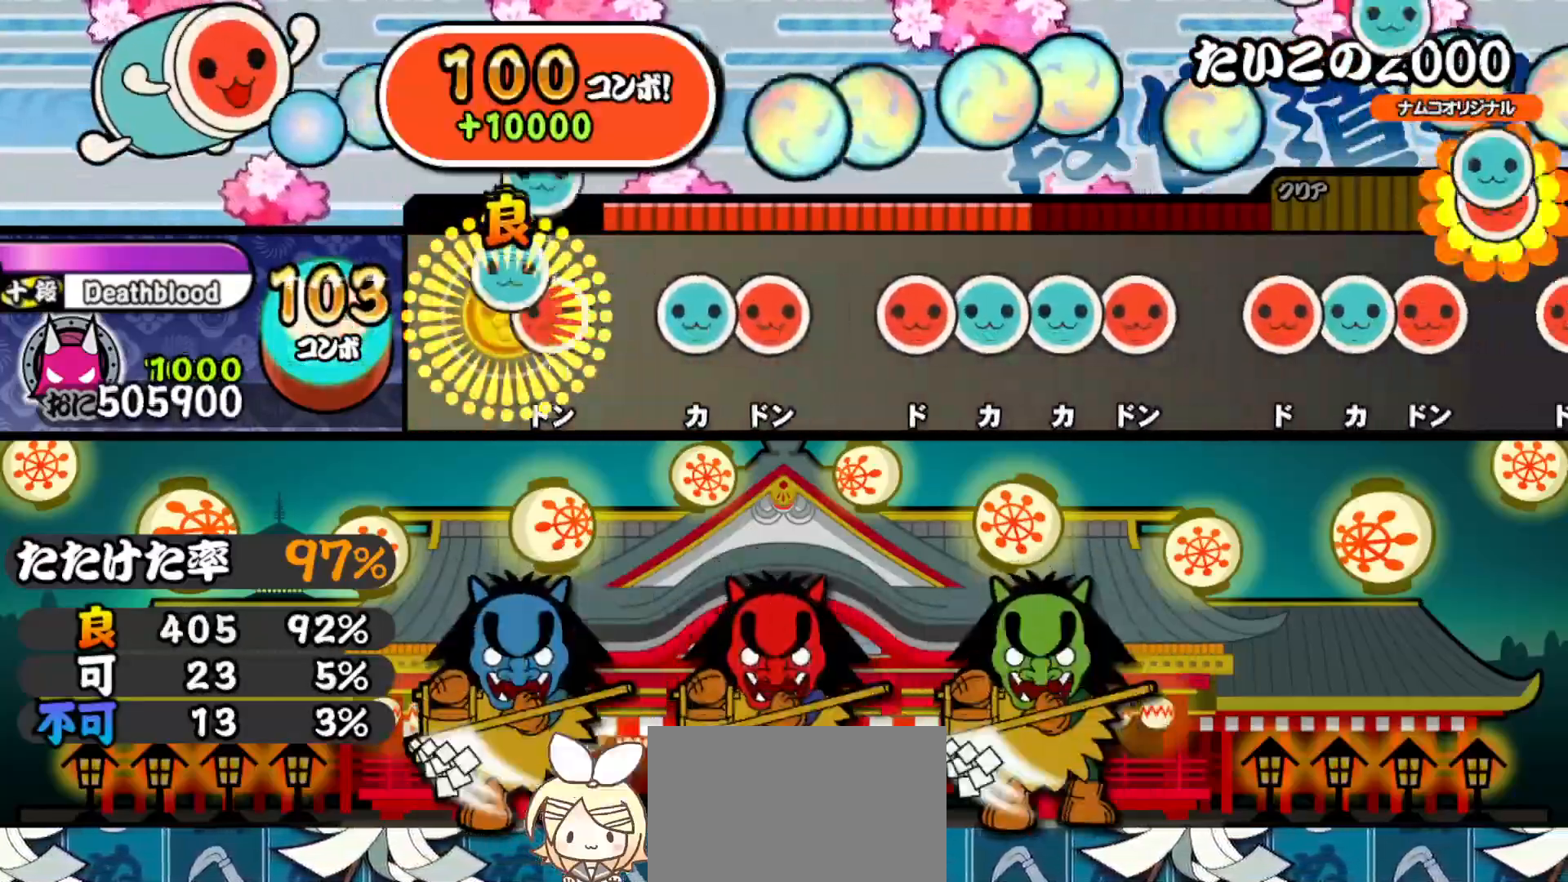
{"buttons": ["DPAD_UP"], "right_stick": "center", "events": [[17, "DPAD_UP", "up"], [67, "DPAD_RIGHT", "down"], [83, "TRIANGLE", "up"], [200, "DPAD_RIGHT", "up"], [217, "TRIANGLE", "down"], [283, "DPAD_RIGHT", "down"], [300, "TRIANGLE", "up"], [367, "DPAD_RIGHT", "up"], [400, "SQUARE", "down"], [467, "DPAD_UP", "down"], [467, "SQUARE", "up"]]}
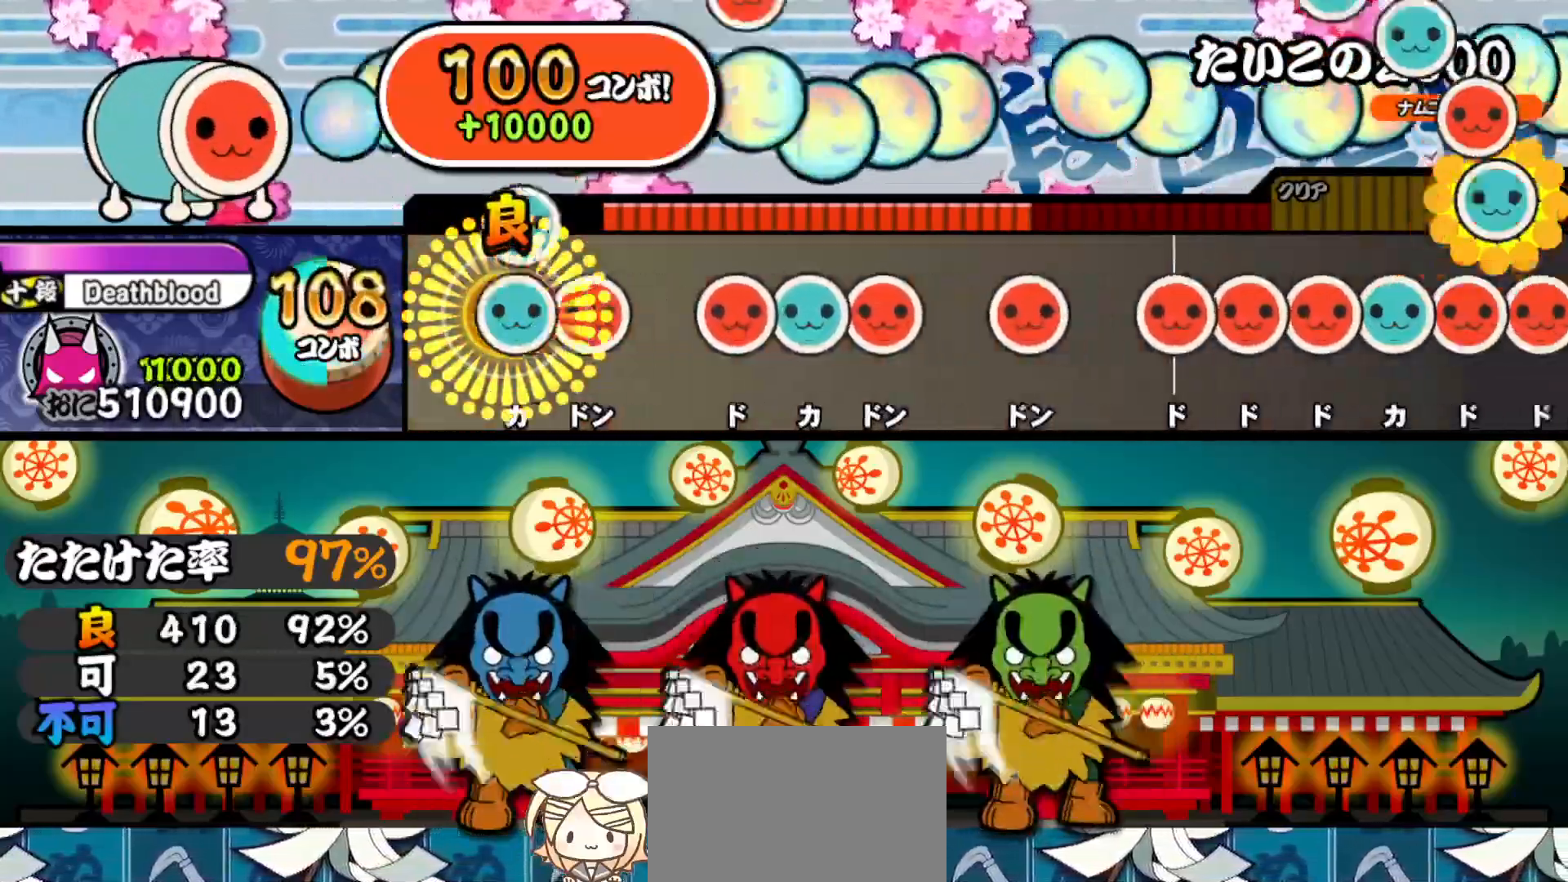
{"buttons": ["DPAD_RIGHT"], "right_stick": "center", "events": [[50, "DPAD_UP", "up"], [50, "TRIANGLE", "down"], [100, "DPAD_RIGHT", "down"], [133, "TRIANGLE", "up"], [217, "DPAD_RIGHT", "up"], [233, "SQUARE", "down"], [300, "DPAD_UP", "down"], [300, "SQUARE", "up"], [383, "DPAD_UP", "up"], [383, "SQUARE", "down"], [467, "SQUARE", "up"], [500, "DPAD_RIGHT", "down"]]}
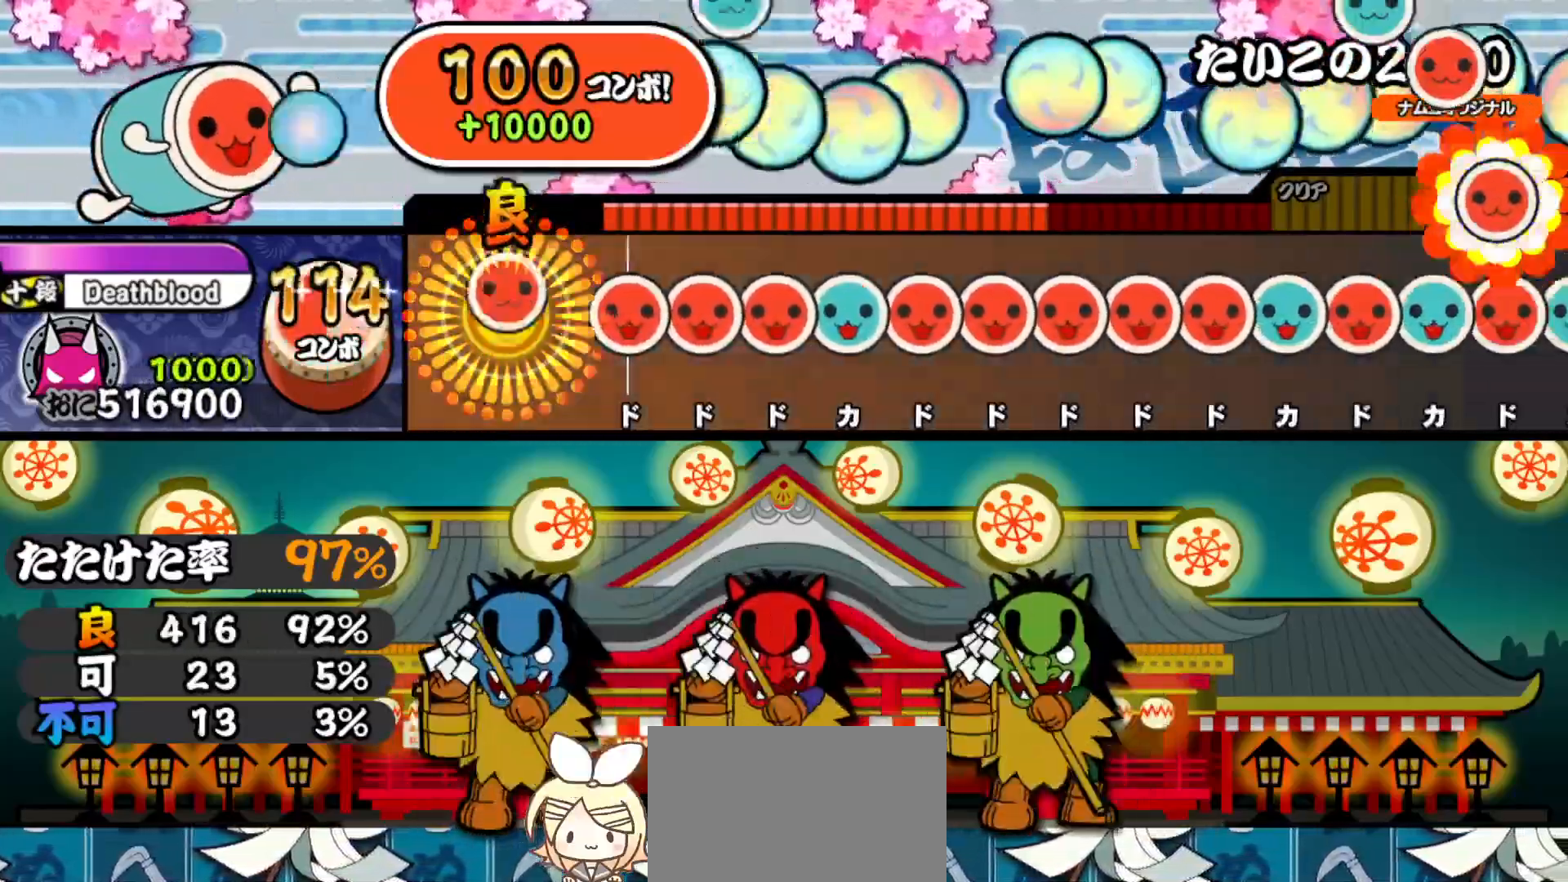
{"buttons": ["DPAD_RIGHT"], "right_stick": "center", "events": [[83, "DPAD_RIGHT", "up"], [133, "SQUARE", "down"], [200, "SQUARE", "up"], [217, "DPAD_RIGHT", "down"], [267, "DPAD_RIGHT", "up"], [267, "SQUARE", "down"], [350, "DPAD_UP", "down"], [350, "SQUARE", "up"], [400, "SQUARE", "down"], [417, "DPAD_UP", "up"], [467, "SQUARE", "up"], [483, "DPAD_RIGHT", "down"]]}
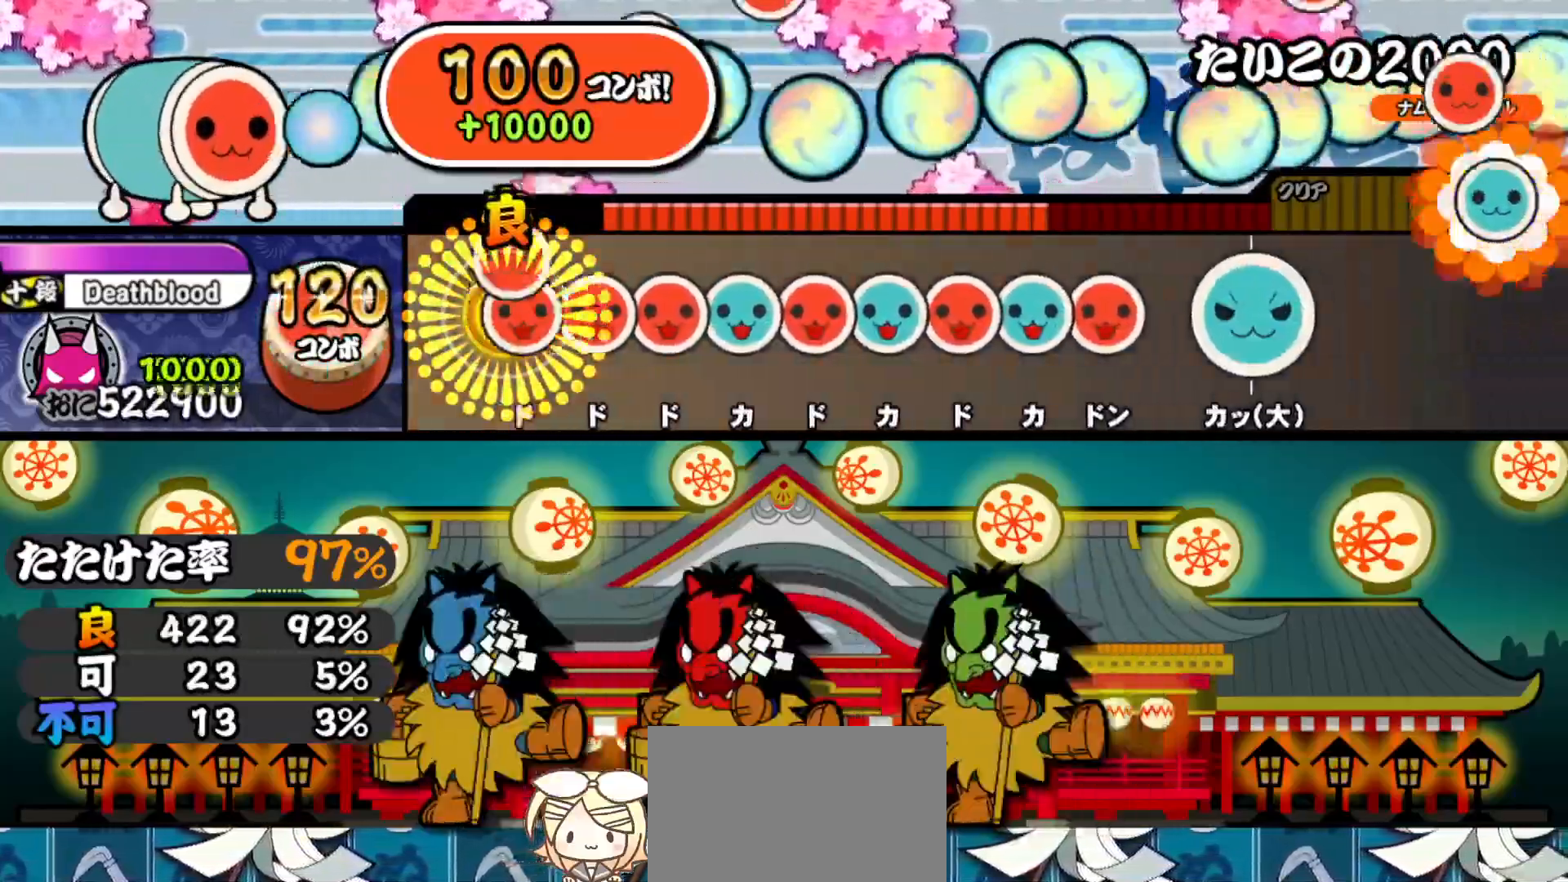
{"buttons": ["DPAD_UP"], "right_stick": "center", "events": [[50, "DPAD_RIGHT", "up"], [50, "SQUARE", "down"], [117, "DPAD_RIGHT", "down"], [117, "SQUARE", "up"], [167, "SQUARE", "down"], [183, "DPAD_RIGHT", "up"], [233, "SQUARE", "up"], [250, "DPAD_UP", "down"], [300, "SQUARE", "down"], [317, "DPAD_UP", "up"], [383, "DPAD_UP", "down"], [383, "SQUARE", "up"], [433, "SQUARE", "down"], [450, "DPAD_UP", "up"], [500, "DPAD_UP", "down"], [500, "SQUARE", "up"]]}
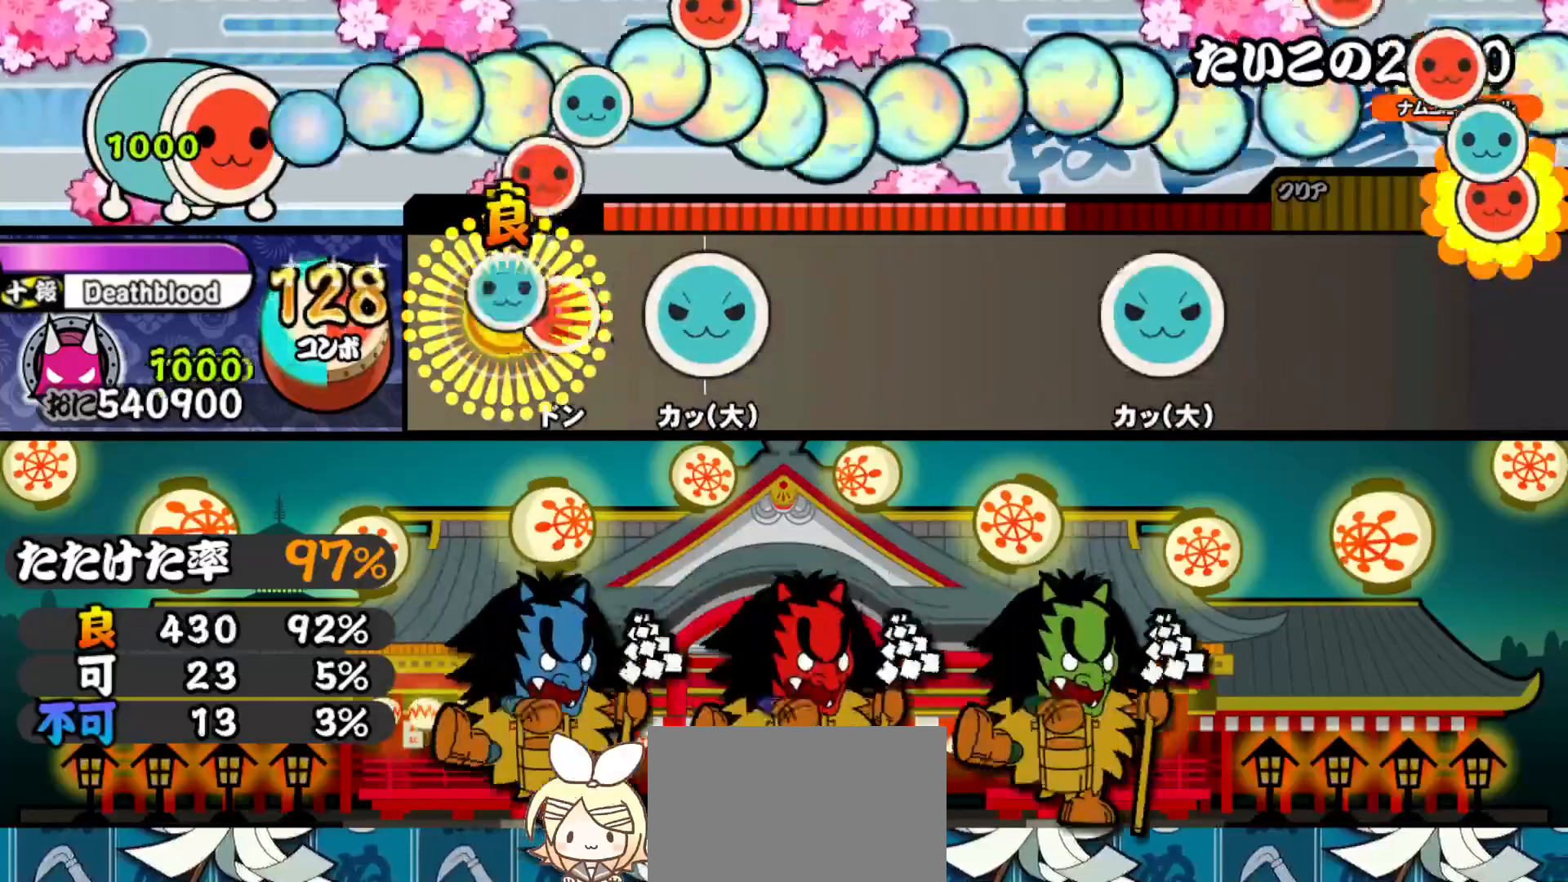
{"buttons": ["TRIANGLE"], "right_stick": "center", "events": [[67, "DPAD_UP", "up"], [67, "SQUARE", "down"], [150, "SQUARE", "up"], [200, "DPAD_UP", "down"], [300, "DPAD_UP", "up"], [483, "TRIANGLE", "down"]]}
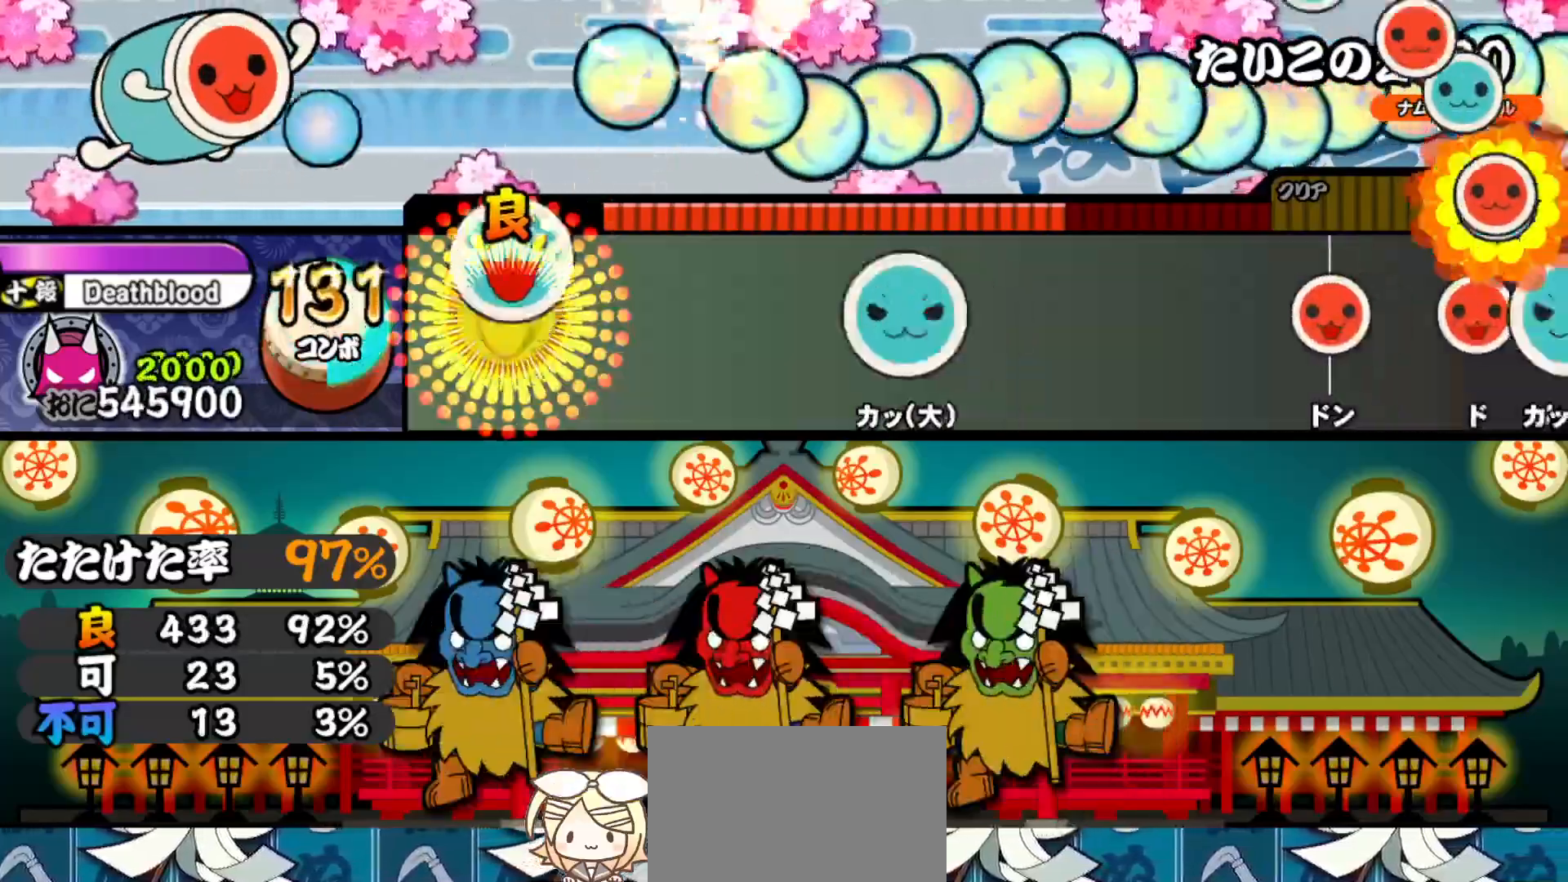
{"buttons": [], "right_stick": "center", "events": [[67, "TRIANGLE", "up"], [250, "TRIANGLE", "down"], [367, "TRIANGLE", "up"]]}
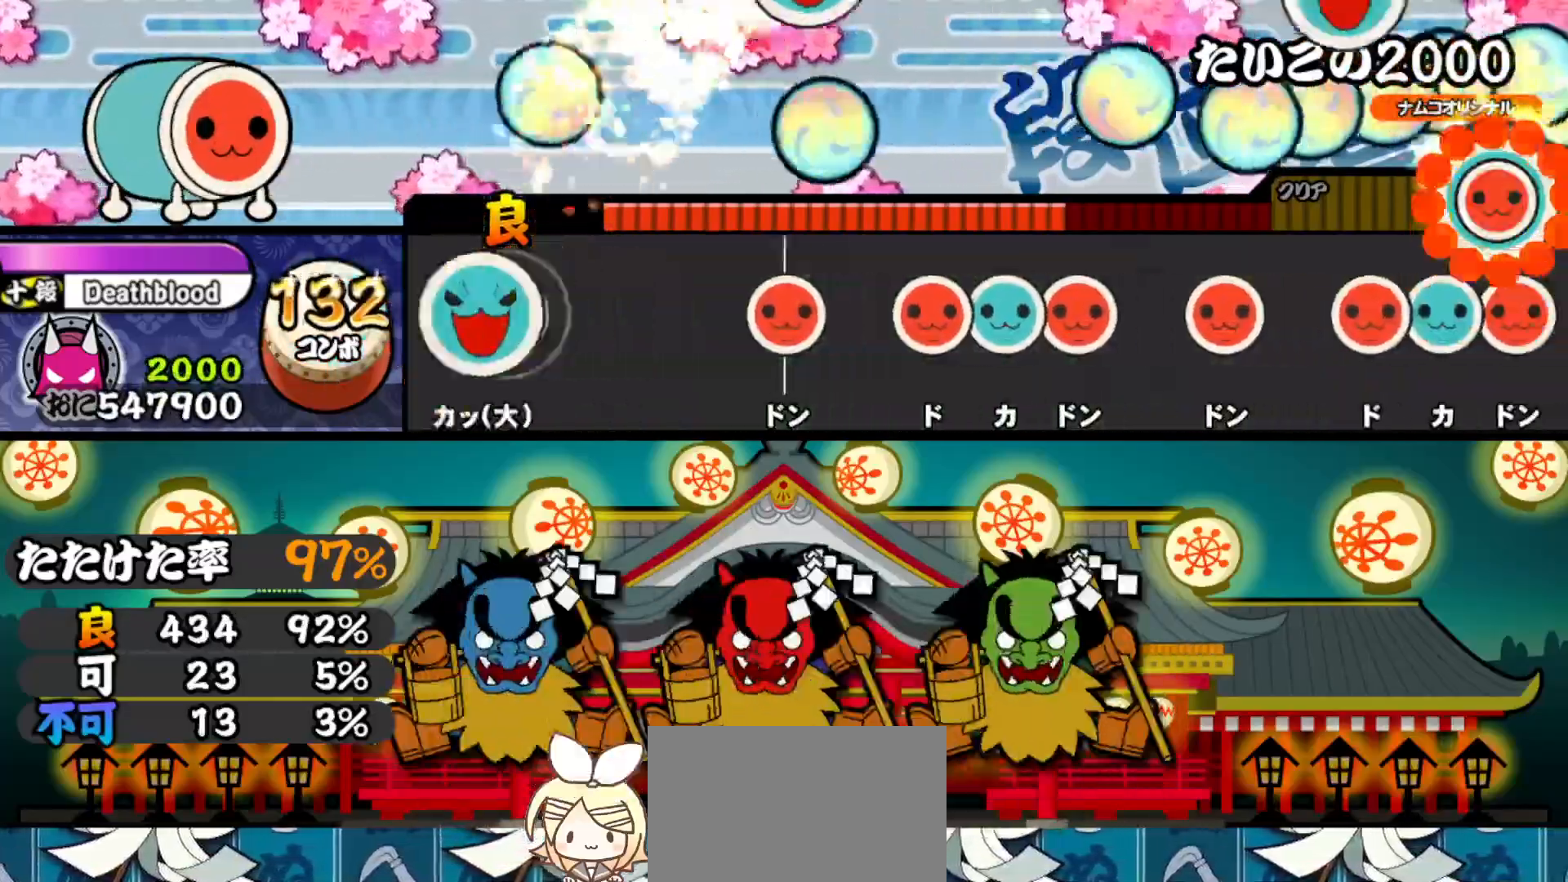
{"buttons": ["TRIANGLE"], "right_stick": "center", "events": [[17, "TRIANGLE", "down"], [100, "TRIANGLE", "up"], [267, "SQUARE", "down"], [383, "SQUARE", "up"], [417, "DPAD_RIGHT", "down"], [483, "TRIANGLE", "down"], [500, "DPAD_RIGHT", "up"]]}
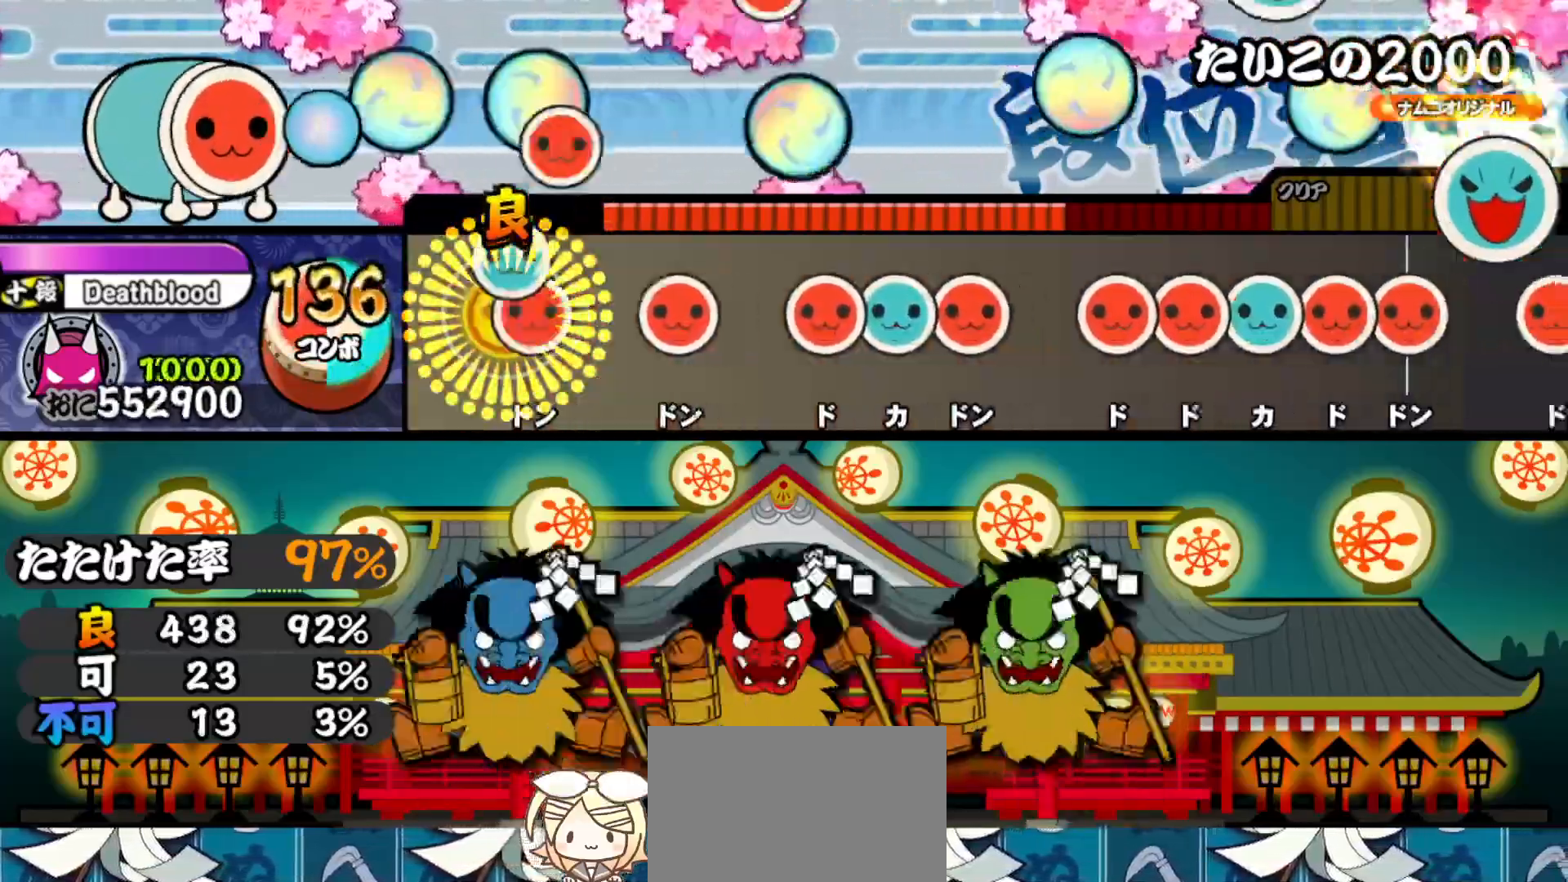
{"buttons": ["DPAD_RIGHT"], "right_stick": "center", "events": [[33, "DPAD_RIGHT", "down"], [67, "TRIANGLE", "up"], [150, "DPAD_RIGHT", "up"], [200, "SQUARE", "down"], [283, "SQUARE", "up"], [317, "DPAD_RIGHT", "down"], [367, "DPAD_RIGHT", "up"], [367, "TRIANGLE", "down"], [450, "DPAD_RIGHT", "down"], [450, "TRIANGLE", "up"]]}
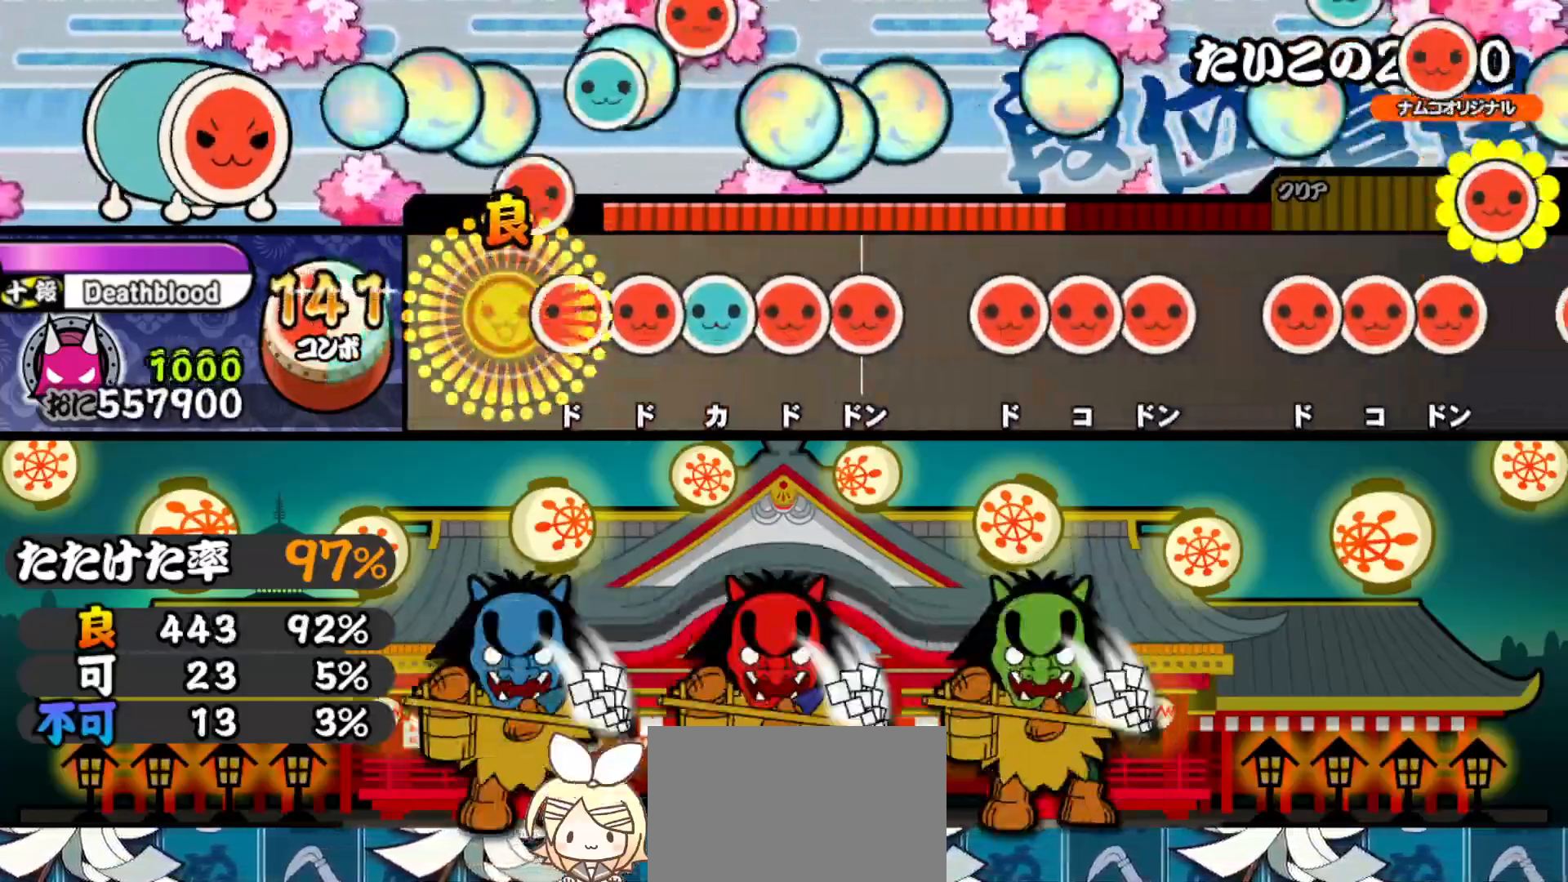
{"buttons": ["DPAD_RIGHT"], "right_stick": "center", "events": [[50, "DPAD_RIGHT", "up"], [100, "SQUARE", "down"], [150, "DPAD_RIGHT", "down"], [150, "SQUARE", "up"], [217, "DPAD_RIGHT", "up"], [217, "TRIANGLE", "down"], [283, "DPAD_RIGHT", "down"], [283, "TRIANGLE", "up"], [367, "DPAD_RIGHT", "up"], [367, "SQUARE", "down"], [467, "SQUARE", "up"], [483, "DPAD_RIGHT", "down"]]}
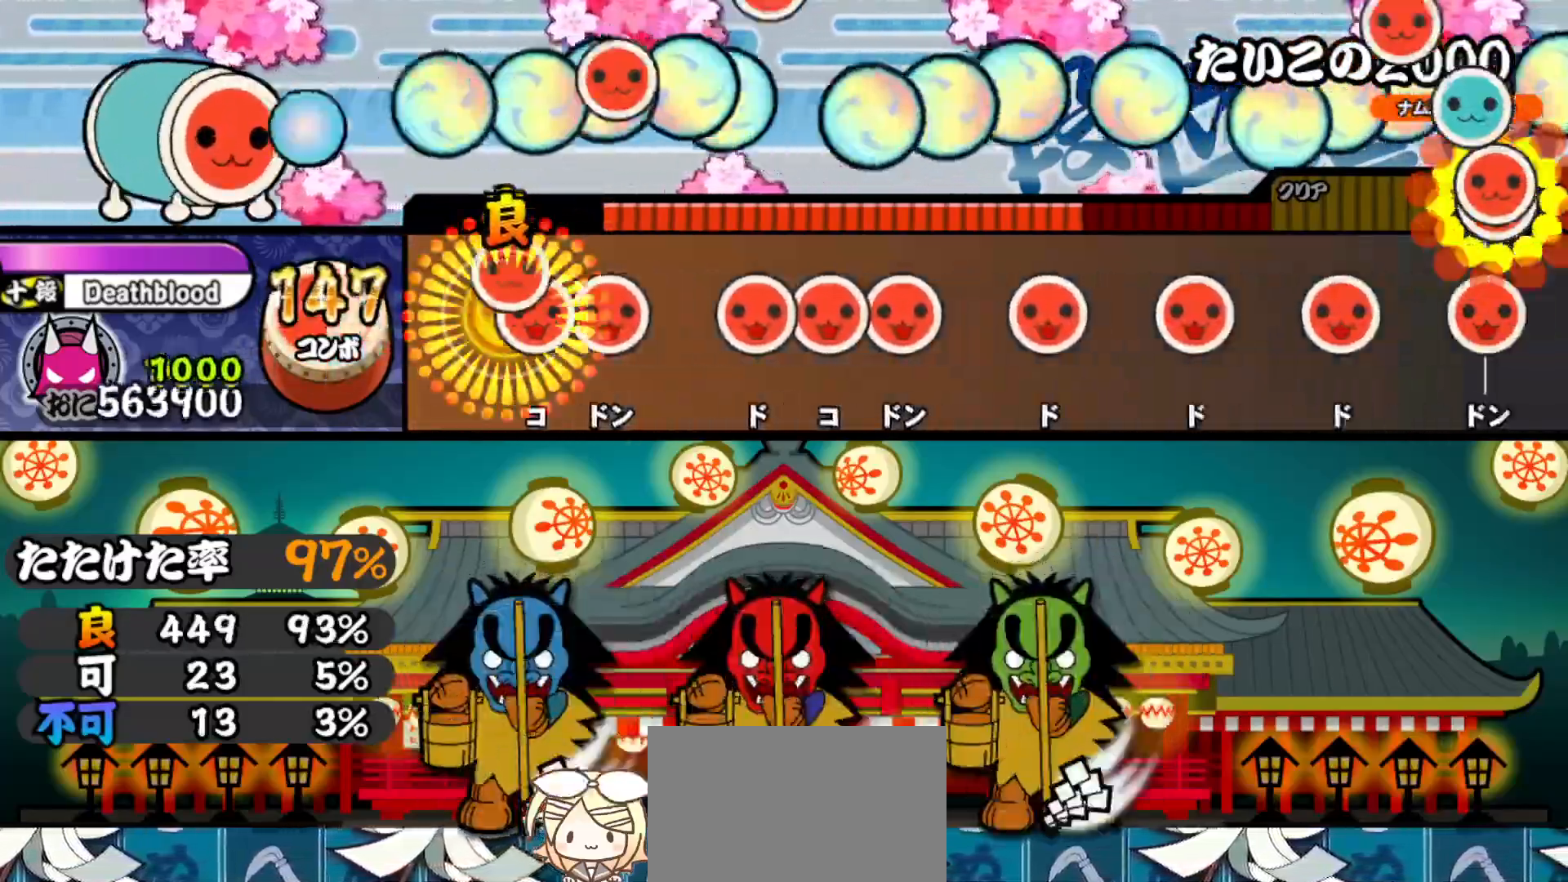
{"buttons": [], "right_stick": "center", "events": [[50, "DPAD_RIGHT", "up"], [50, "SQUARE", "down"], [117, "DPAD_RIGHT", "down"], [117, "SQUARE", "up"], [217, "DPAD_RIGHT", "up"], [250, "SQUARE", "down"], [317, "DPAD_RIGHT", "down"], [317, "SQUARE", "up"], [383, "SQUARE", "down"], [400, "DPAD_RIGHT", "up"], [500, "SQUARE", "up"]]}
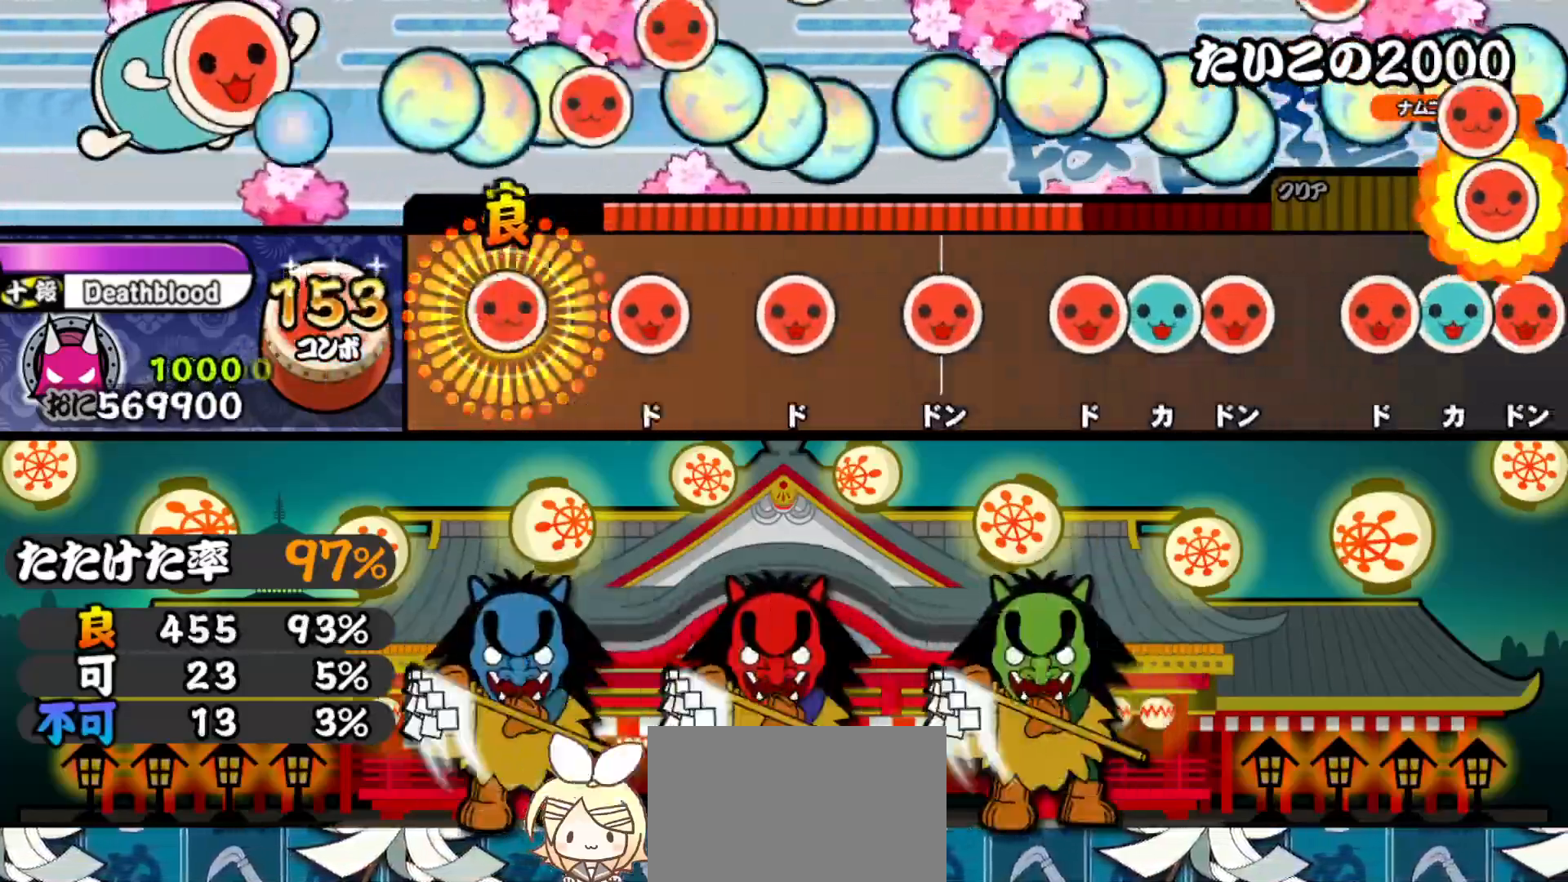
{"buttons": [], "right_stick": "center", "events": [[17, "DPAD_RIGHT", "down"], [133, "DPAD_RIGHT", "up"], [150, "SQUARE", "down"], [267, "DPAD_RIGHT", "down"], [267, "SQUARE", "up"], [383, "DPAD_RIGHT", "up"], [383, "SQUARE", "down"], [500, "SQUARE", "up"]]}
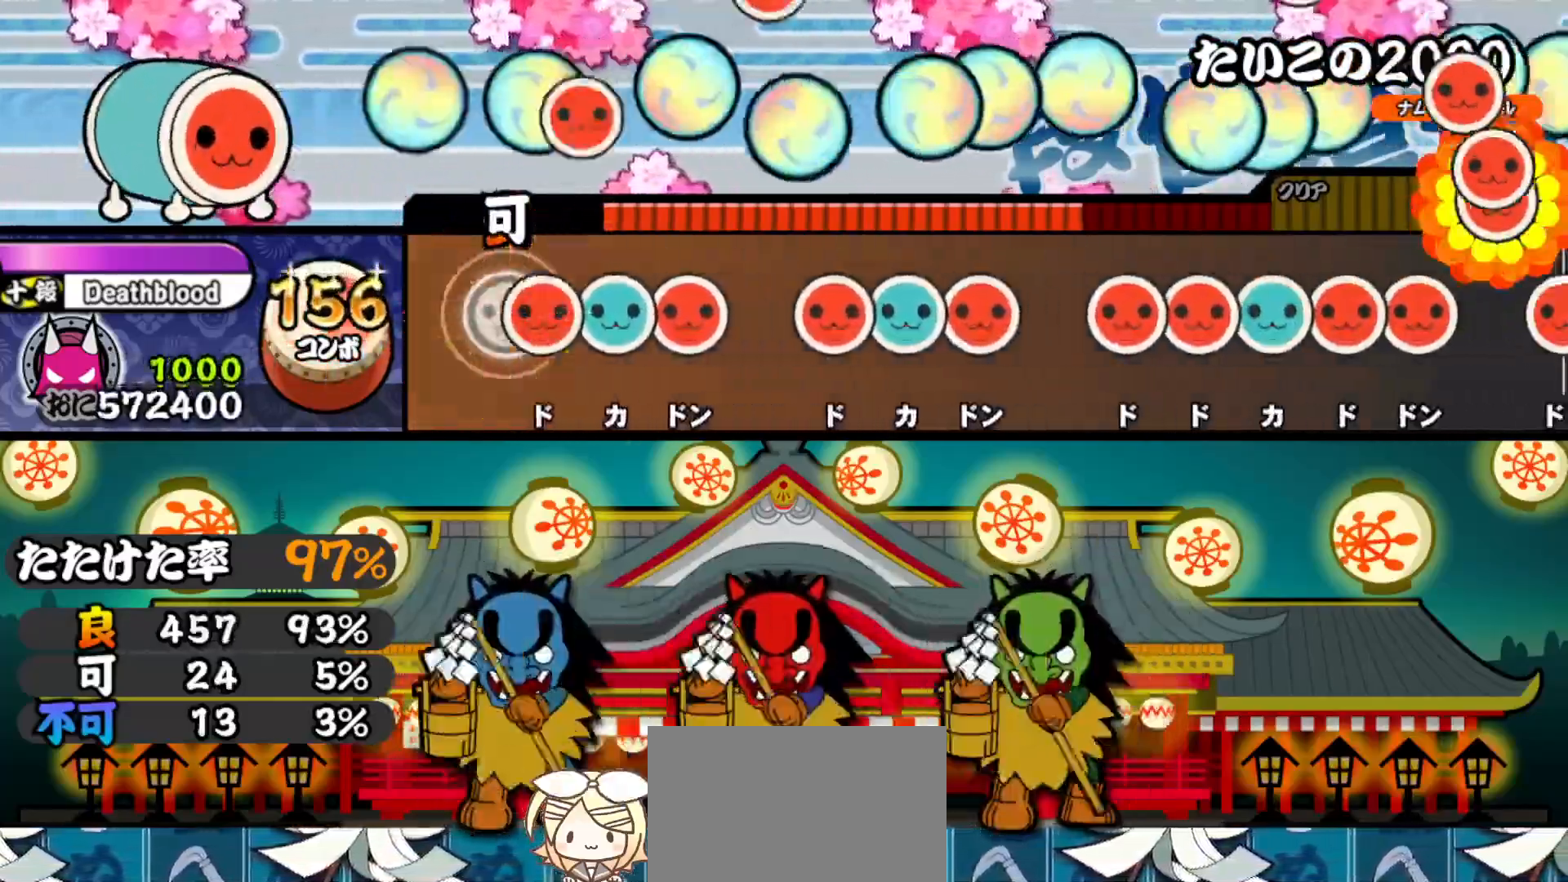
{"buttons": ["SQUARE"], "right_stick": "center", "events": [[50, "DPAD_RIGHT", "down"], [100, "TRIANGLE", "down"], [117, "DPAD_RIGHT", "up"], [183, "TRIANGLE", "up"], [217, "DPAD_RIGHT", "down"], [300, "DPAD_RIGHT", "up"], [333, "SQUARE", "down"], [400, "DPAD_UP", "down"], [400, "SQUARE", "up"], [467, "DPAD_UP", "up"], [467, "SQUARE", "down"]]}
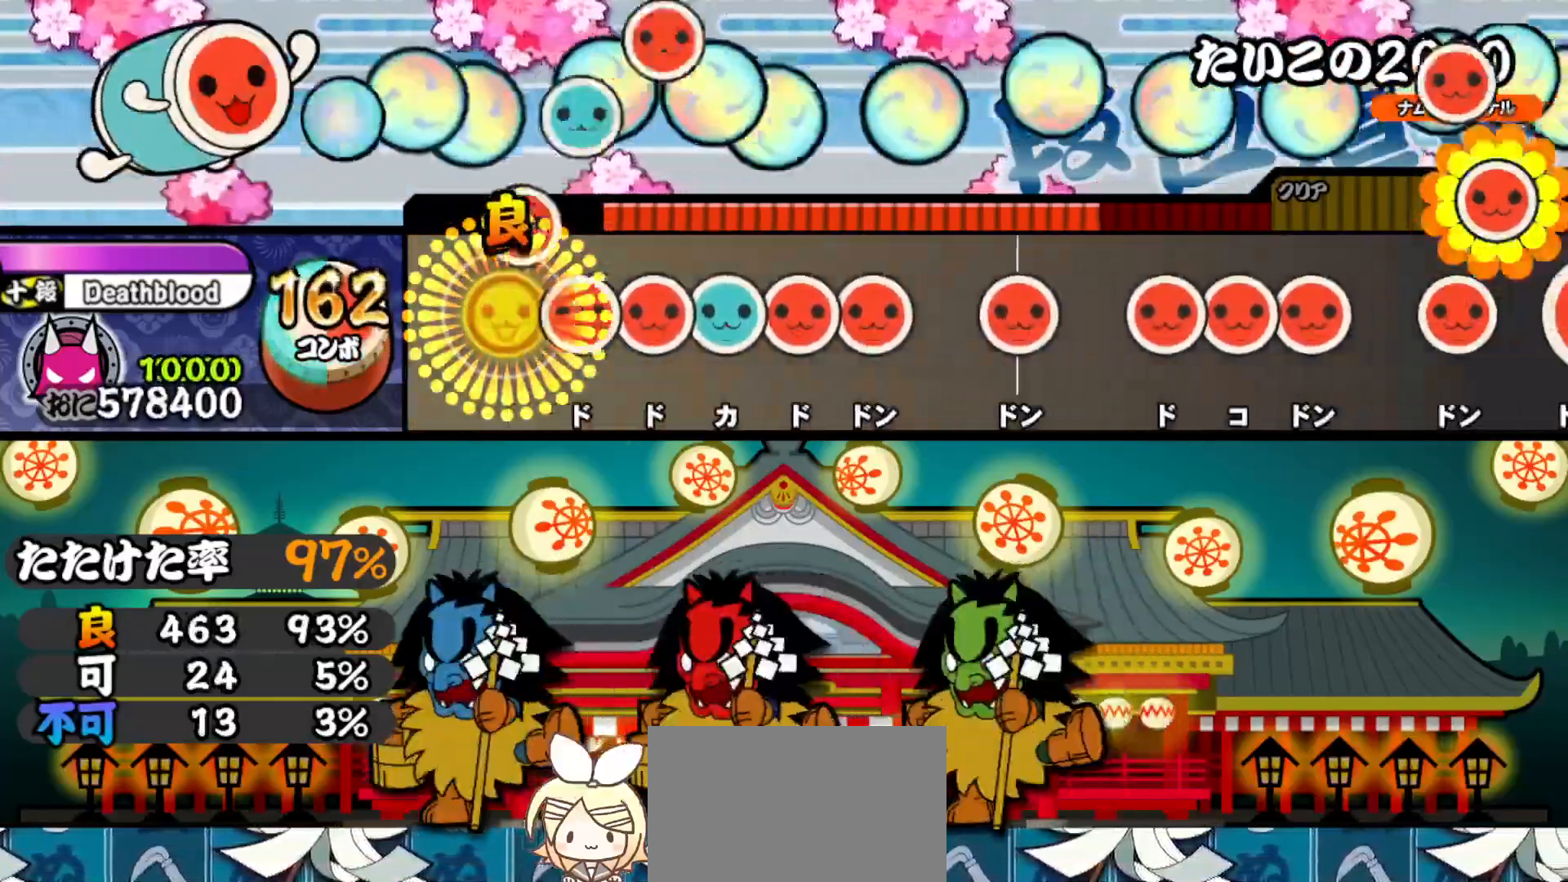
{"buttons": [], "right_stick": "center", "events": [[83, "SQUARE", "up"], [117, "DPAD_RIGHT", "down"], [167, "DPAD_RIGHT", "up"], [167, "SQUARE", "down"], [250, "DPAD_UP", "down"], [250, "SQUARE", "up"], [300, "SQUARE", "down"], [317, "DPAD_UP", "up"], [383, "DPAD_RIGHT", "down"], [400, "SQUARE", "up"], [500, "DPAD_RIGHT", "up"]]}
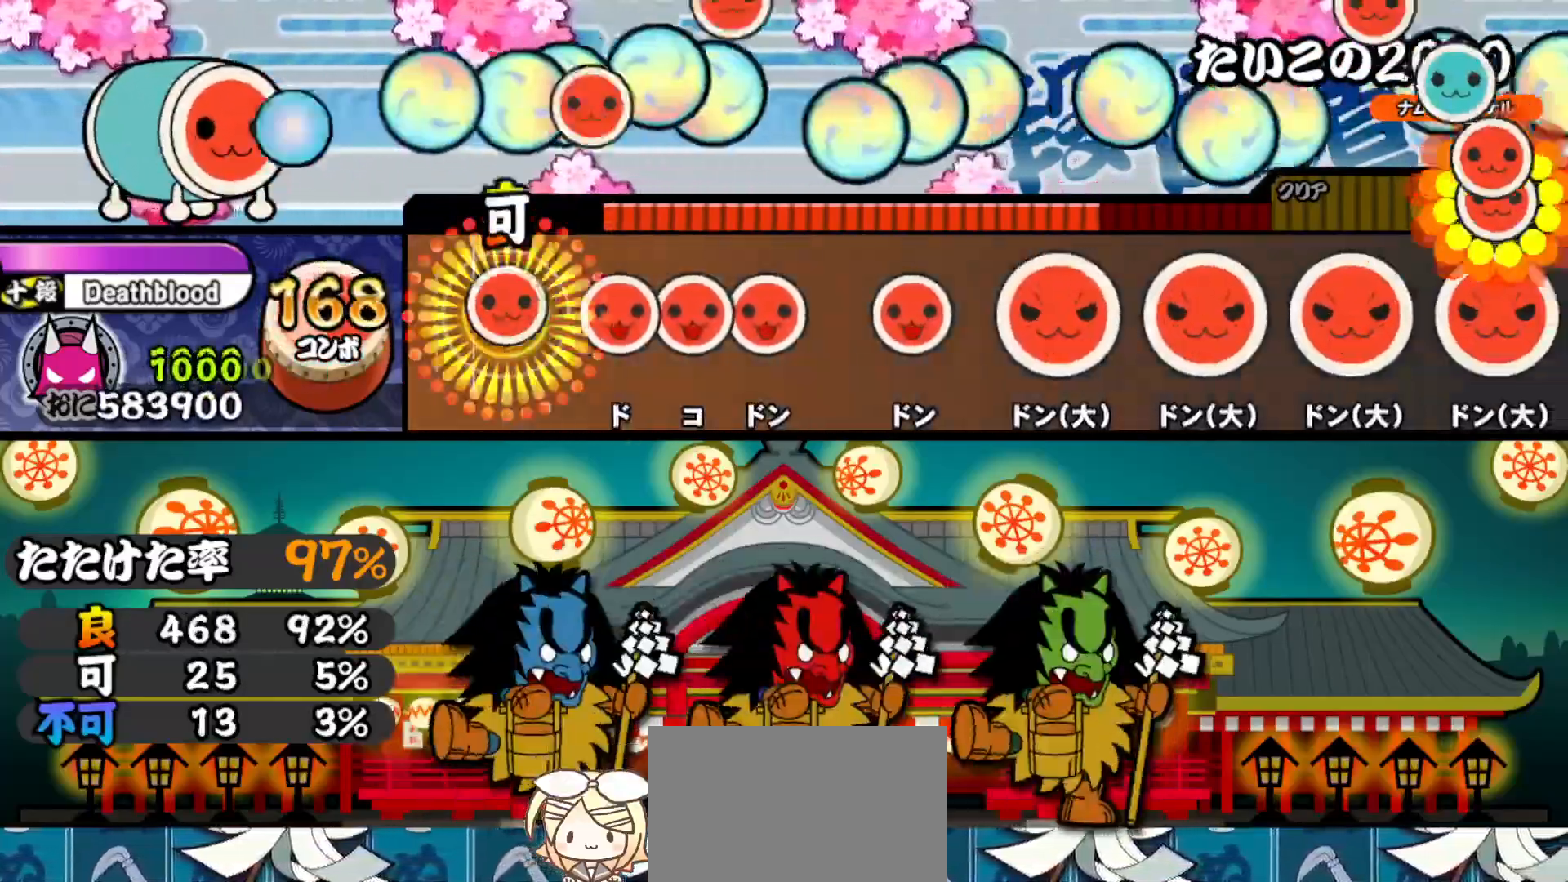
{"buttons": ["SQUARE"], "right_stick": "center", "events": [[17, "SQUARE", "down"], [117, "SQUARE", "up"], [150, "DPAD_RIGHT", "down"], [200, "DPAD_RIGHT", "up"], [200, "SQUARE", "down"], [267, "DPAD_RIGHT", "down"], [267, "SQUARE", "up"], [383, "DPAD_RIGHT", "up"], [400, "SQUARE", "down"]]}
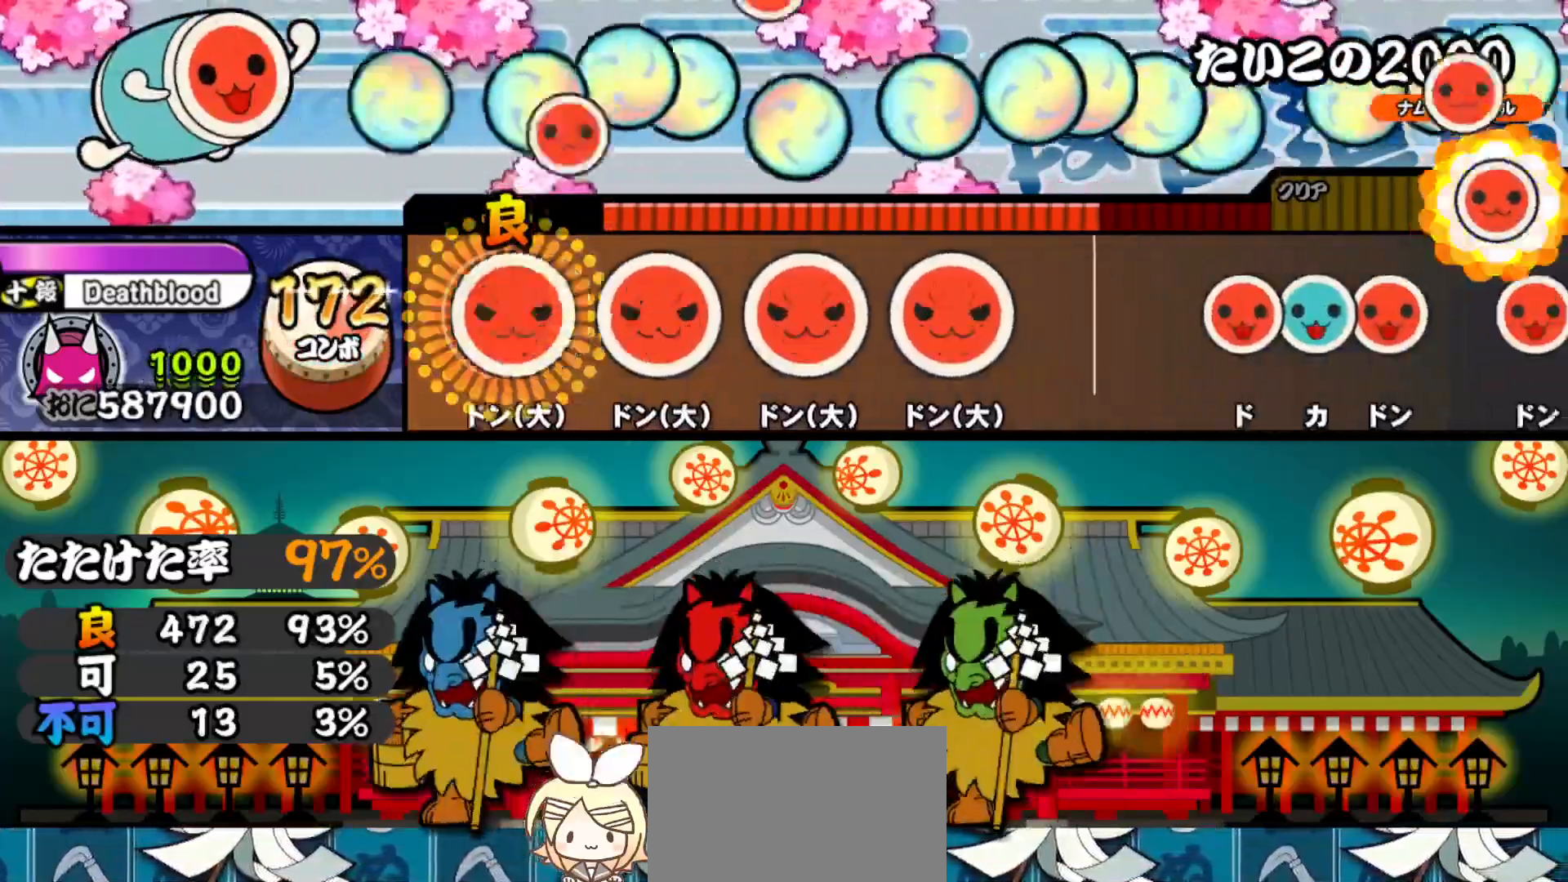
{"buttons": [], "right_stick": "center", "events": [[17, "SQUARE", "up"], [33, "DPAD_RIGHT", "down"], [150, "DPAD_RIGHT", "up"], [167, "SQUARE", "down"], [267, "SQUARE", "up"], [300, "DPAD_RIGHT", "down"], [417, "DPAD_RIGHT", "up"], [417, "SQUARE", "down"], [500, "SQUARE", "up"]]}
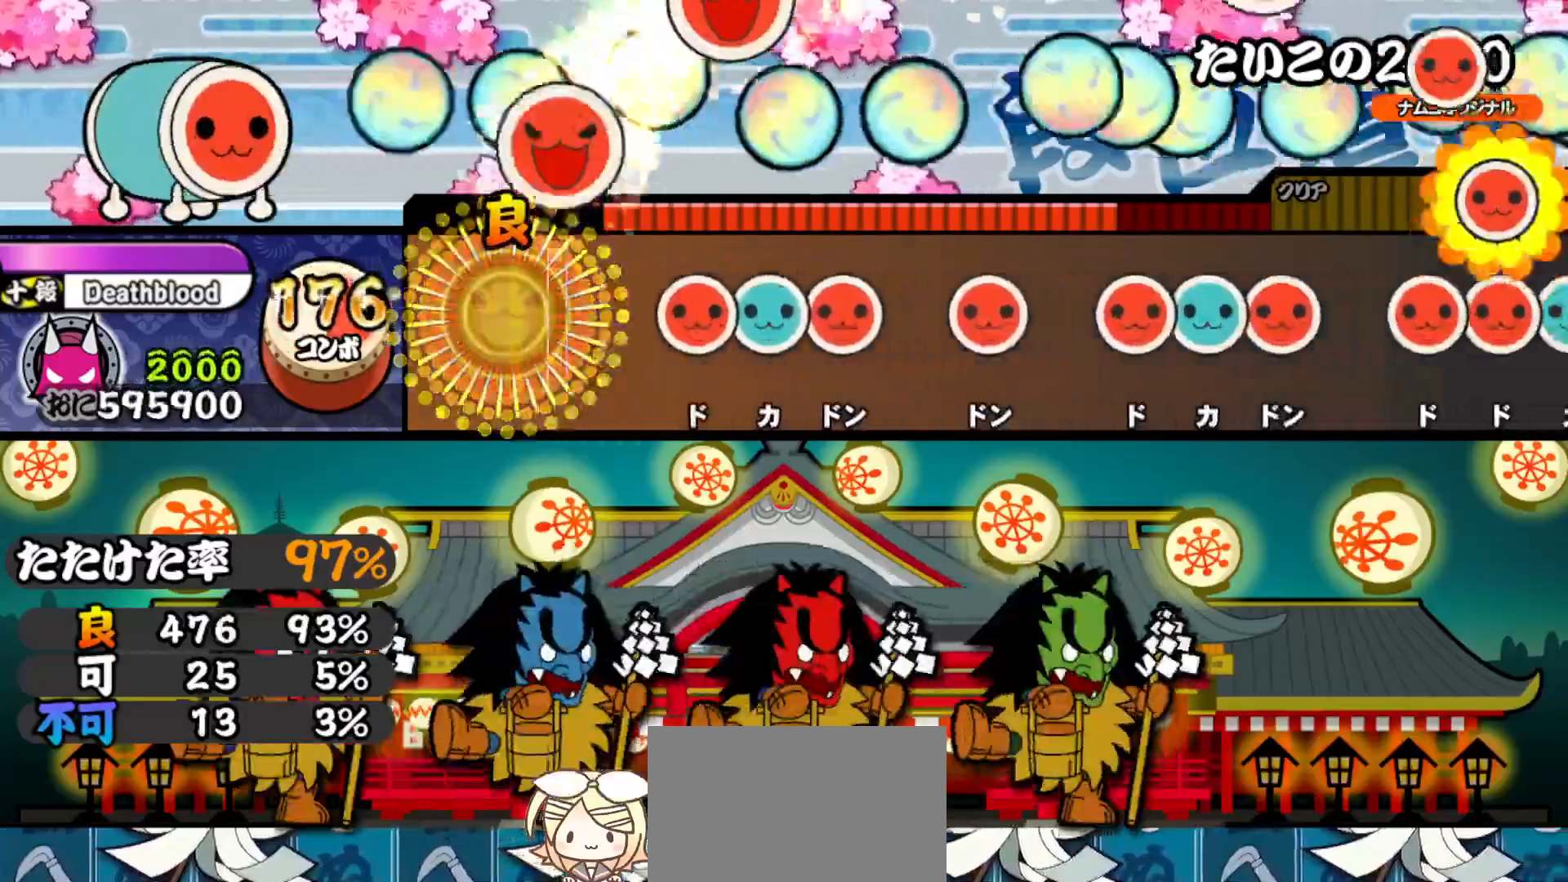
{"buttons": ["DPAD_RIGHT"], "right_stick": "center", "events": [[183, "SQUARE", "down"], [250, "DPAD_UP", "down"], [250, "SQUARE", "up"], [317, "SQUARE", "down"], [333, "DPAD_UP", "up"], [417, "SQUARE", "up"], [450, "DPAD_RIGHT", "down"]]}
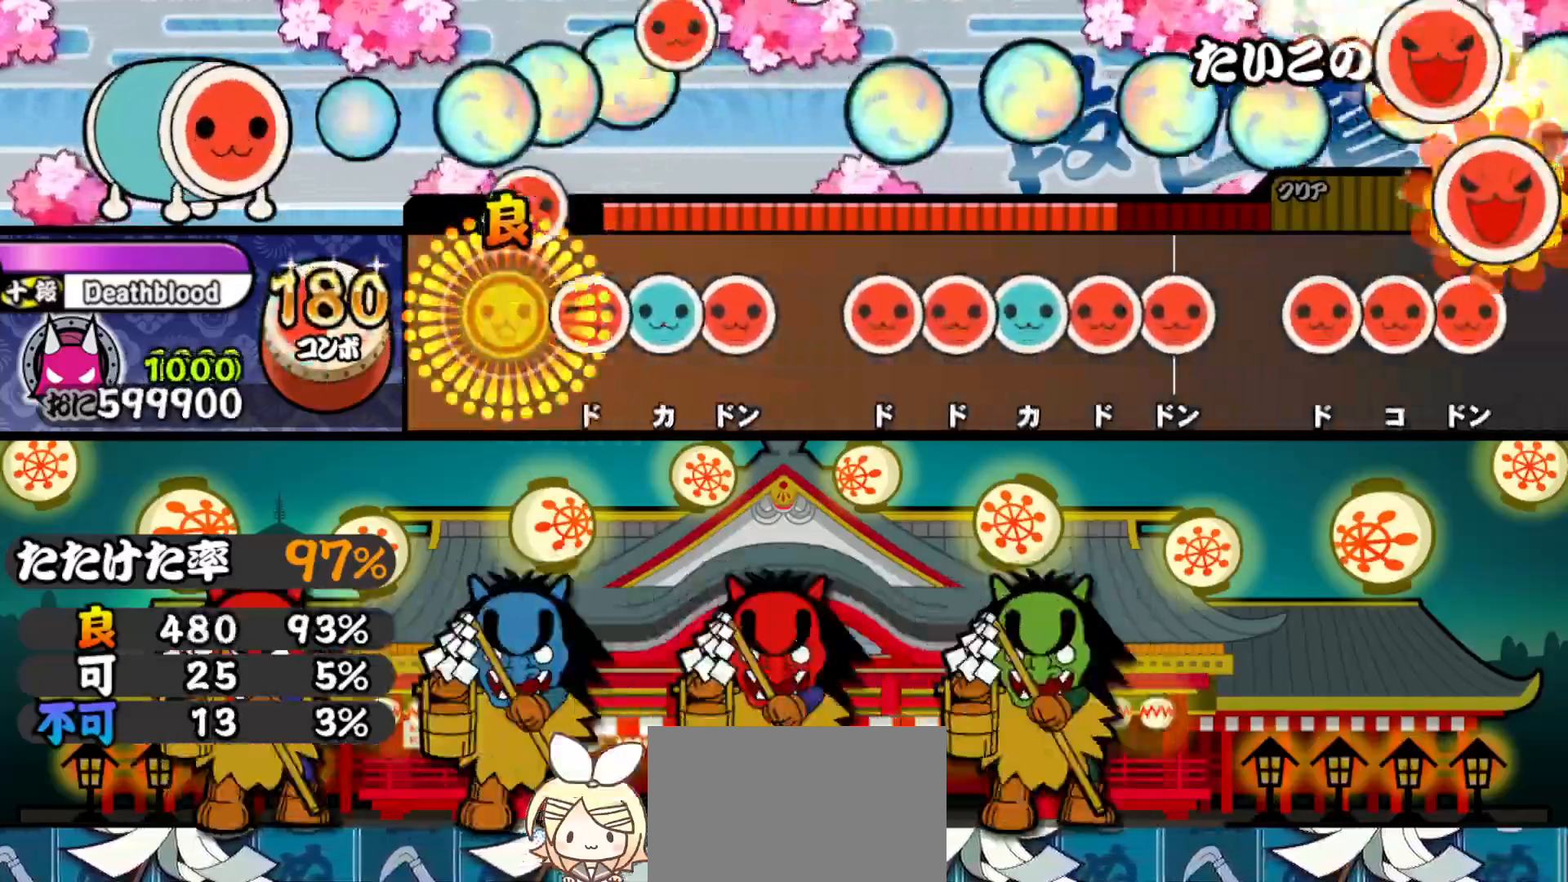
{"buttons": ["SQUARE"], "right_stick": "center", "events": [[50, "DPAD_RIGHT", "up"], [83, "SQUARE", "down"], [150, "DPAD_UP", "down"], [167, "SQUARE", "up"], [217, "SQUARE", "down"], [233, "DPAD_UP", "up"], [350, "SQUARE", "up"], [367, "DPAD_RIGHT", "down"], [450, "DPAD_RIGHT", "up"], [450, "SQUARE", "down"]]}
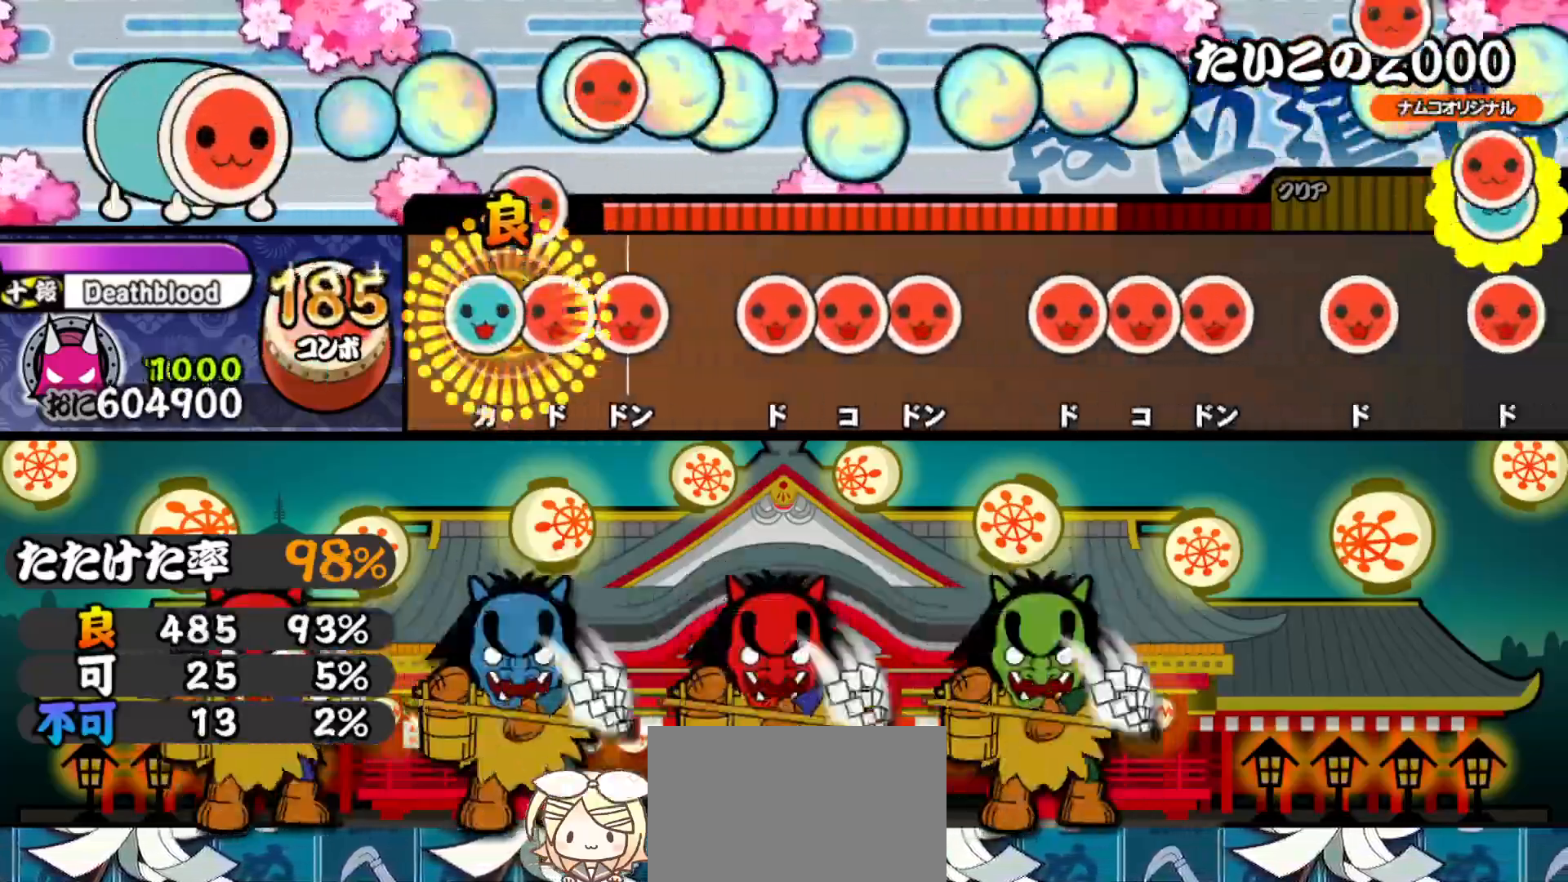
{"buttons": ["SQUARE"], "right_stick": "center", "events": [[17, "DPAD_UP", "down"], [17, "SQUARE", "up"], [67, "SQUARE", "down"], [100, "DPAD_UP", "up"], [150, "DPAD_RIGHT", "down"], [183, "SQUARE", "up"], [267, "DPAD_RIGHT", "up"], [300, "SQUARE", "down"], [367, "DPAD_RIGHT", "down"], [367, "SQUARE", "up"], [433, "SQUARE", "down"], [450, "DPAD_RIGHT", "up"]]}